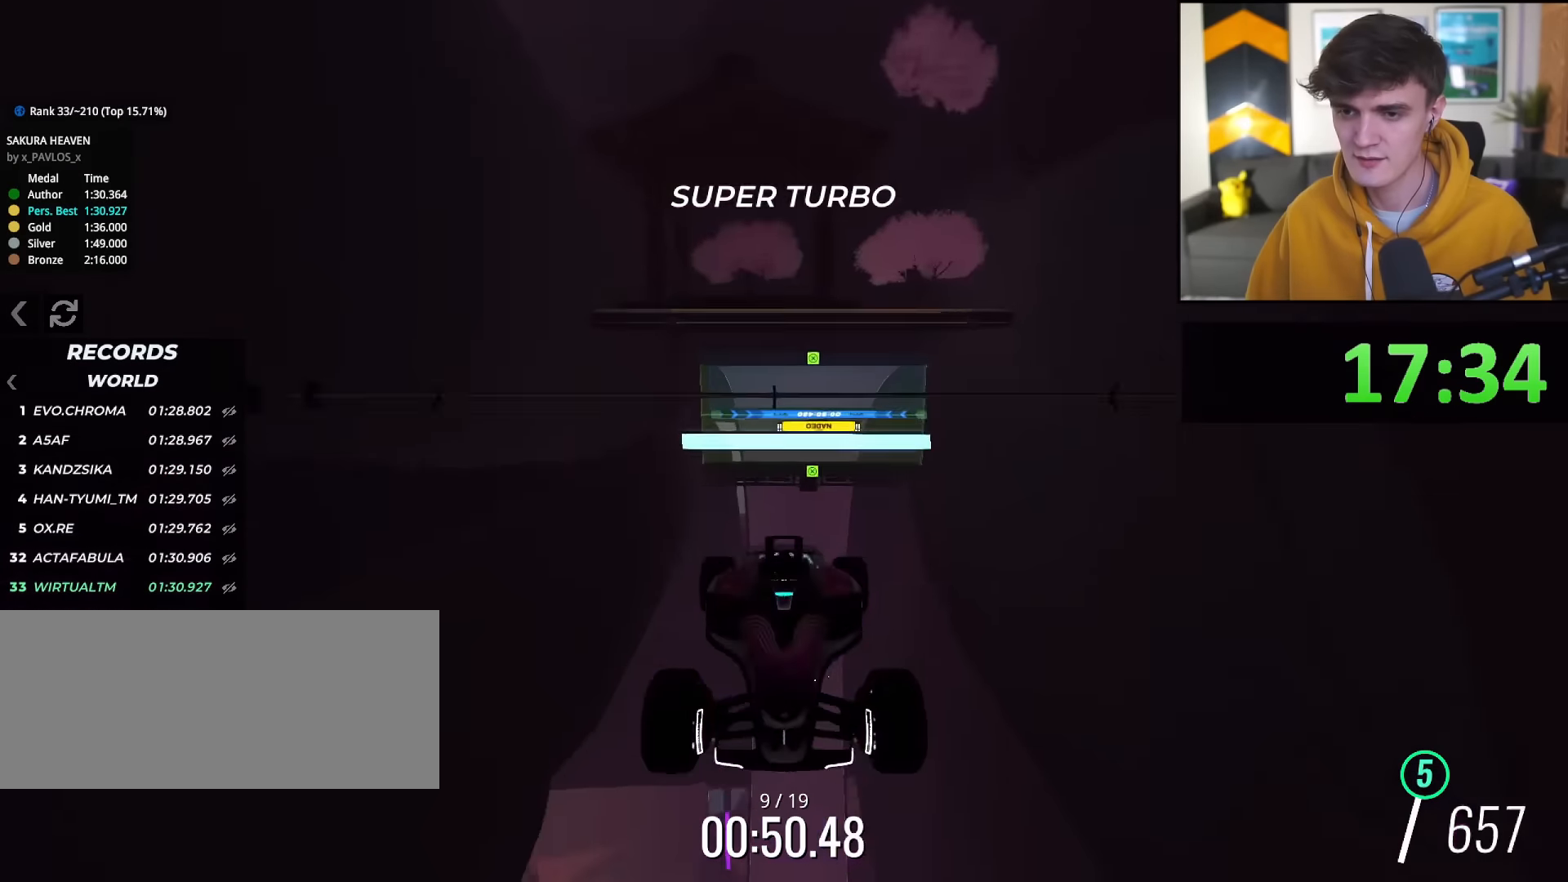
Gameplay with keyboard; each line is a JSON object with the keys held at the frame after it. "events" lists presses ("down") and releases ("up") of "brake", "down", "left", "right" and "up" between this image and that frame as [ms after this image, input, new state], when the widget could be followed in between. No other keys are recorded. Mouse input is not recorded. Key names are as the overlay labels them; some are game actions (e.g. jump) rather than physical keys.
{"keys": ["up"], "events": []}
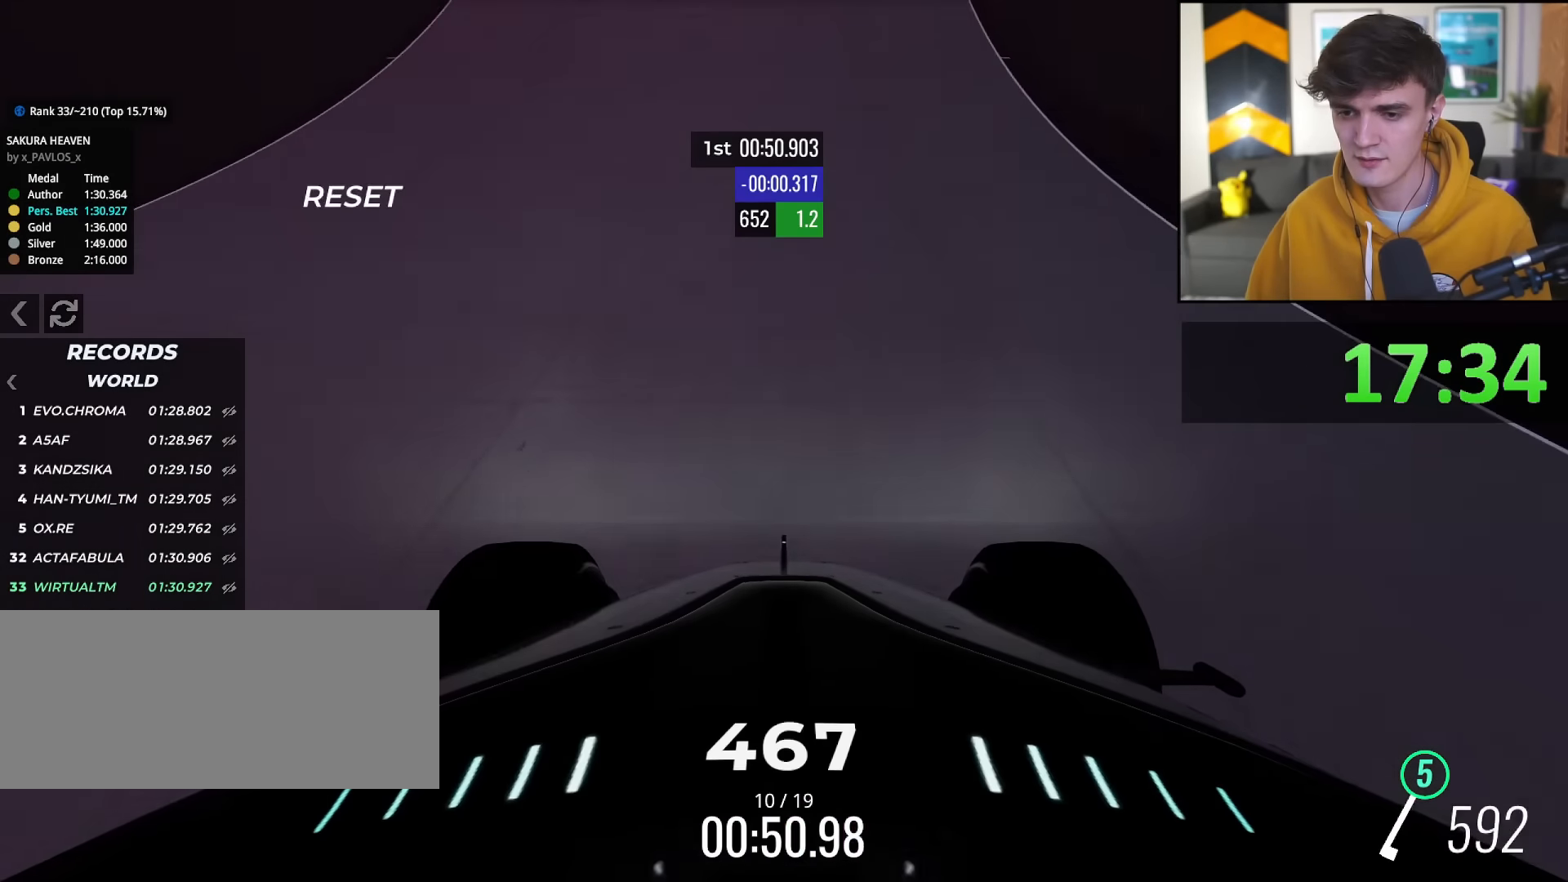
{"keys": ["up"], "events": []}
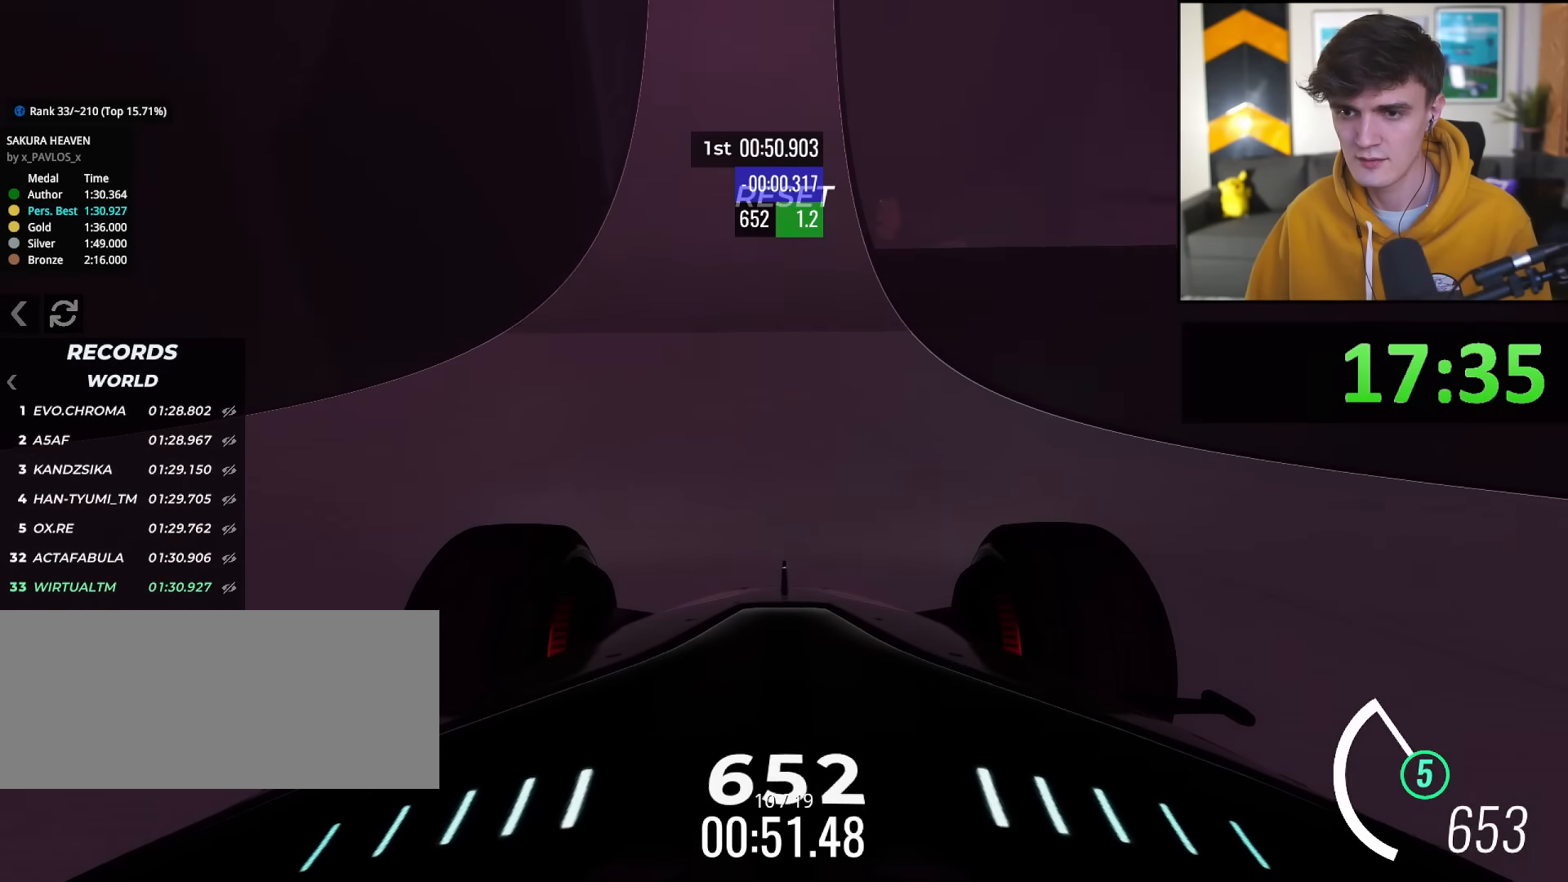
{"keys": ["up"], "events": [[234, "left", "down"], [284, "left", "up"]]}
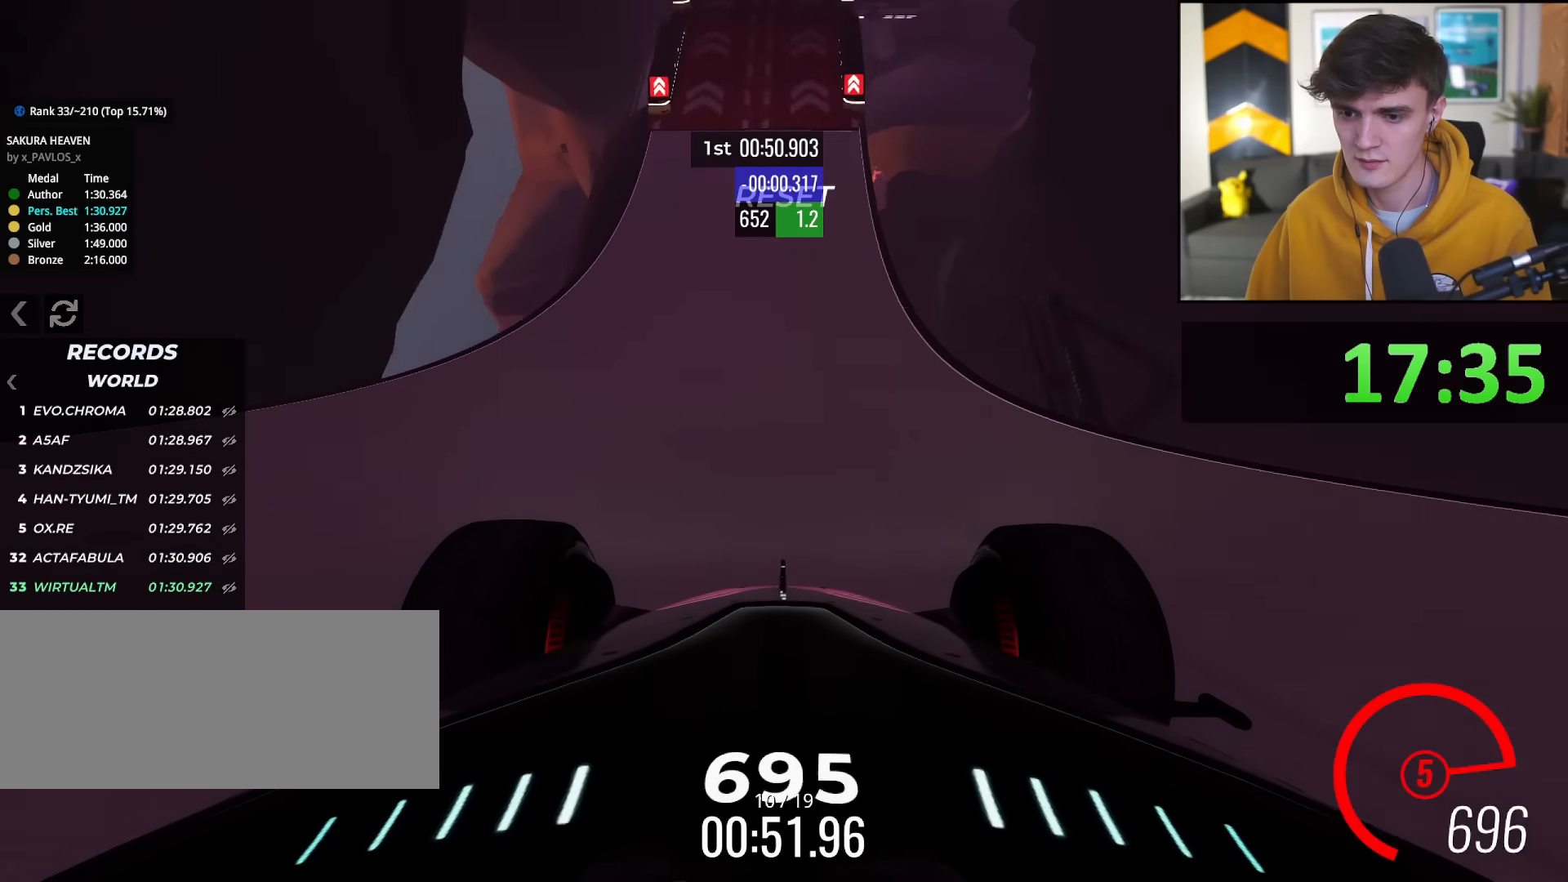
{"keys": ["up"], "events": [[16, "right", "down"], [67, "right", "up"]]}
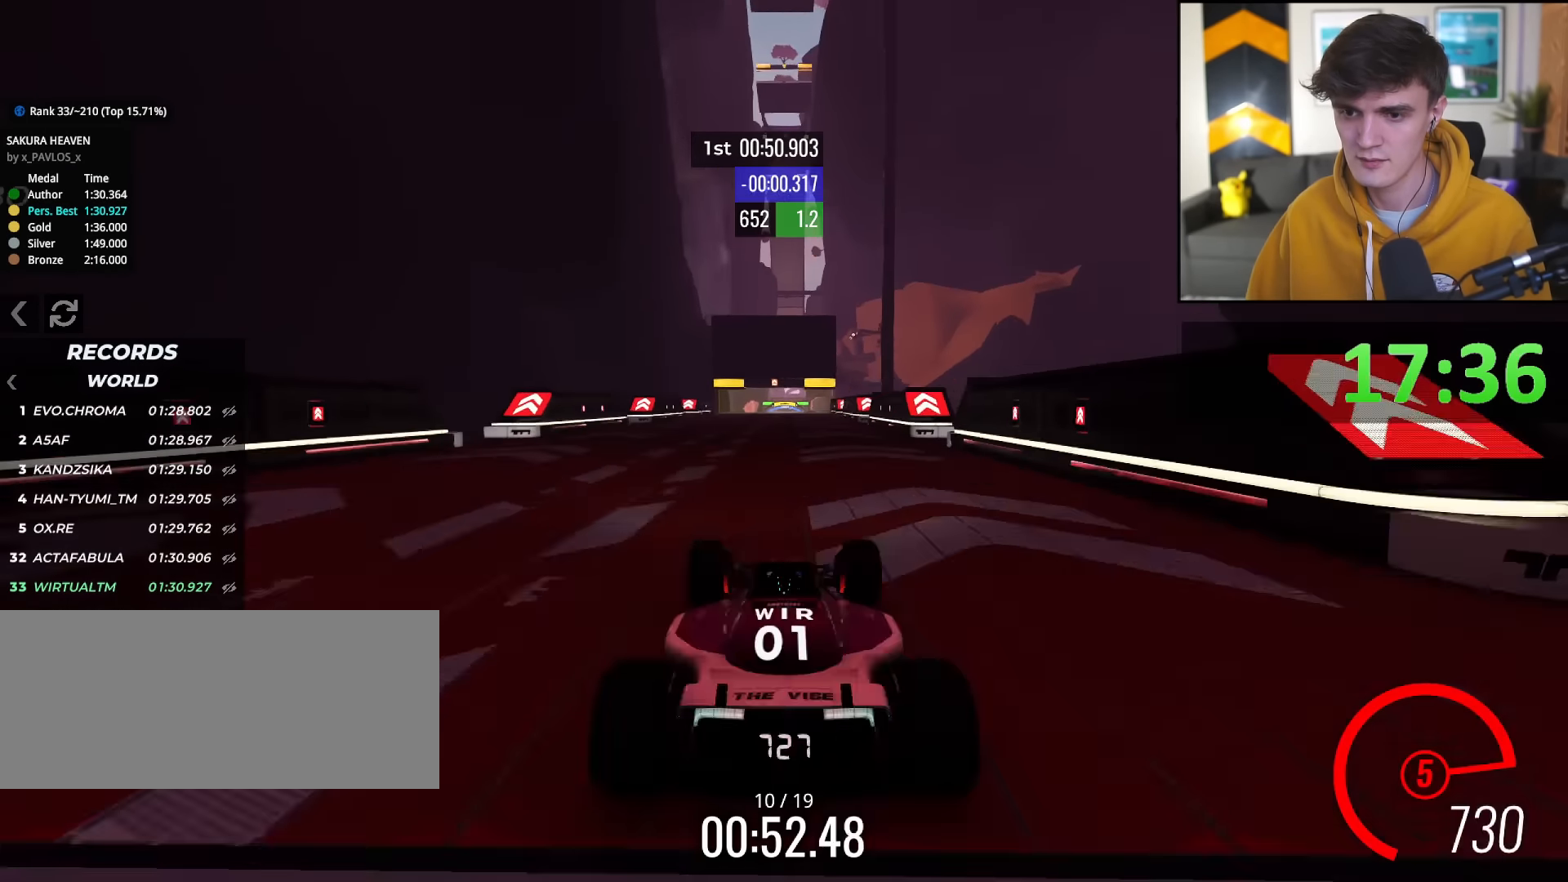
{"keys": ["up"], "events": [[34, "left", "down"], [84, "left", "up"]]}
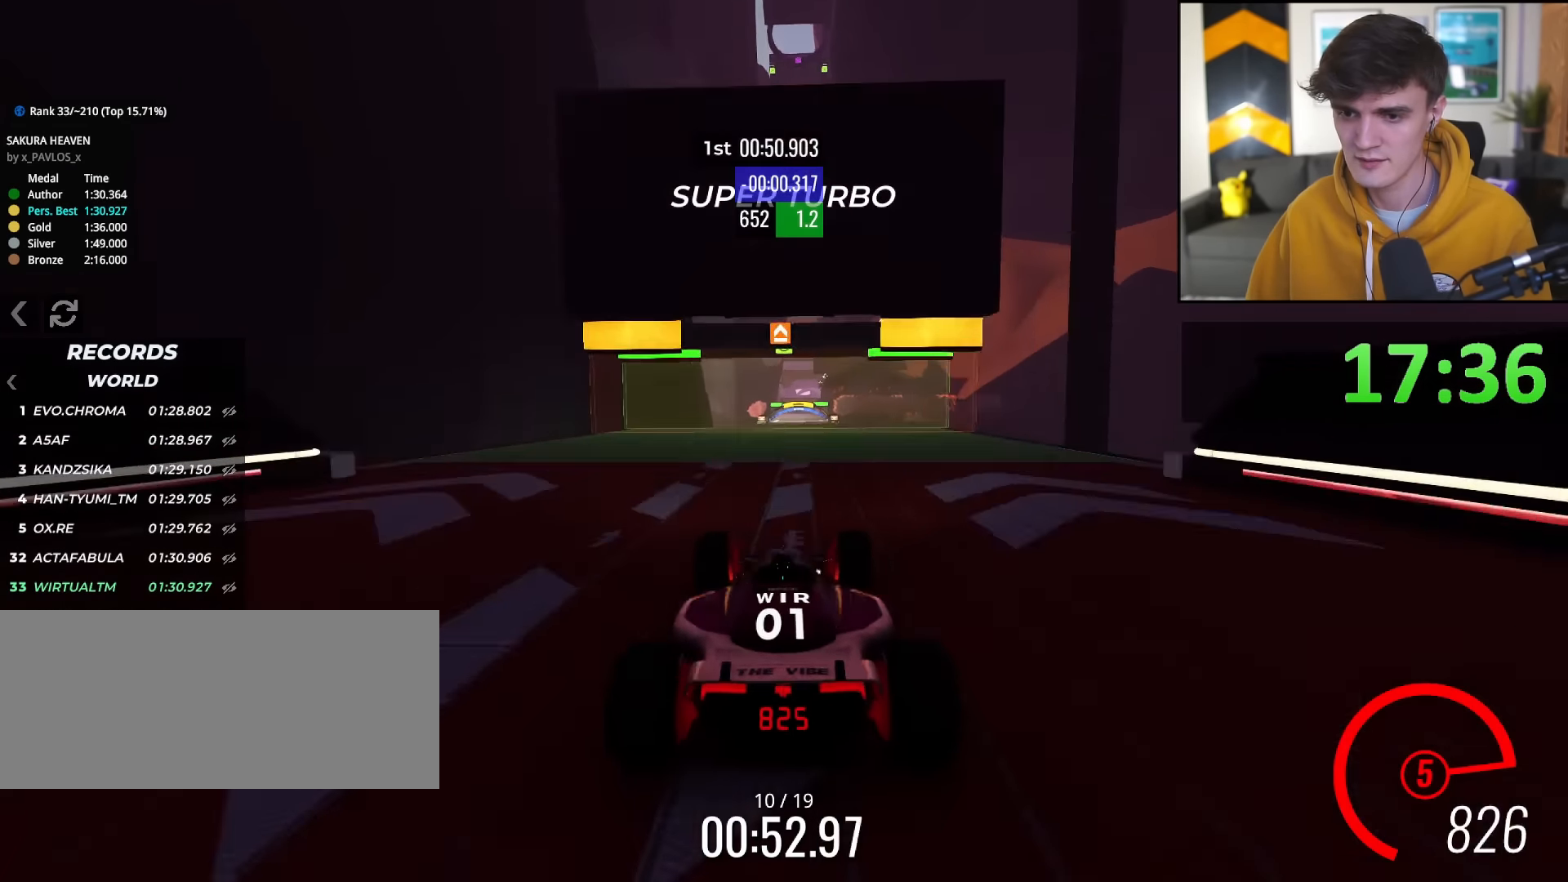
{"keys": ["up"], "events": []}
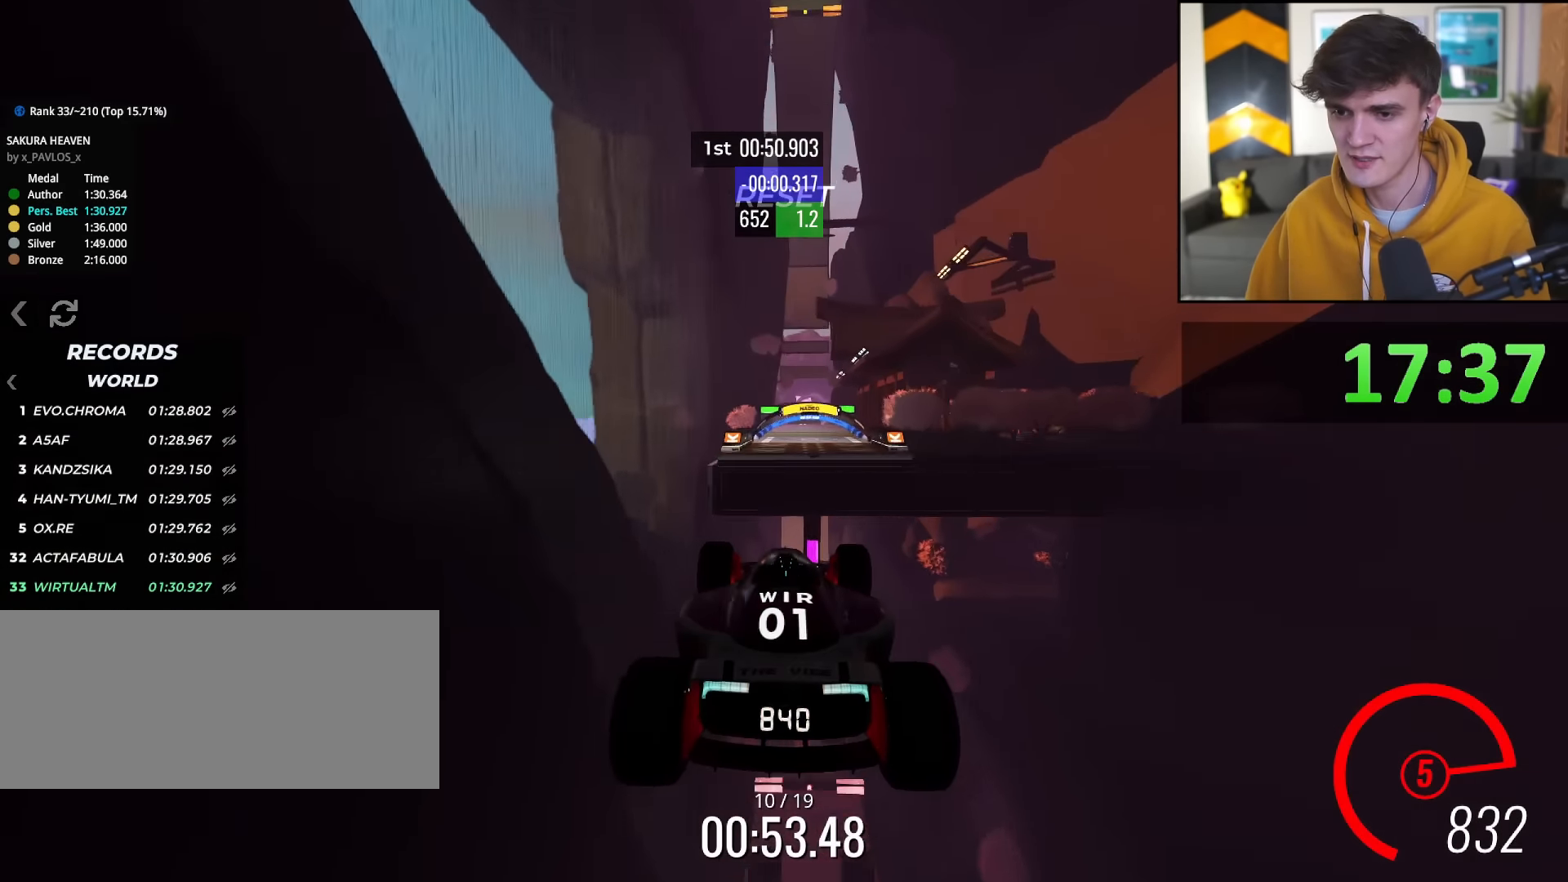
{"keys": ["right", "up"], "events": [[434, "right", "down"]]}
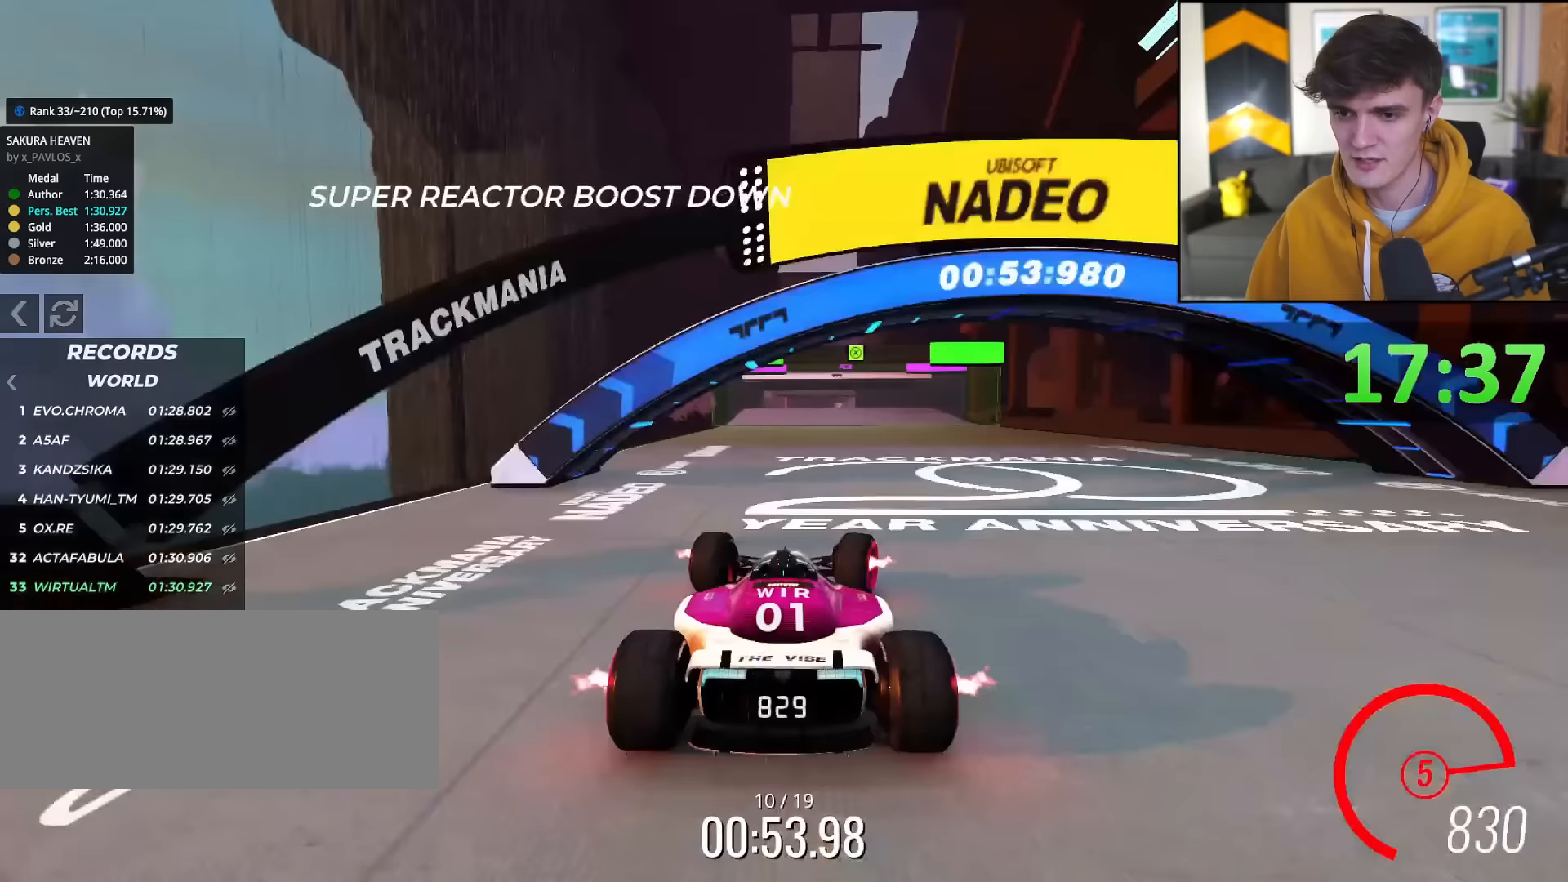
{"keys": ["up"], "events": [[33, "right", "up"]]}
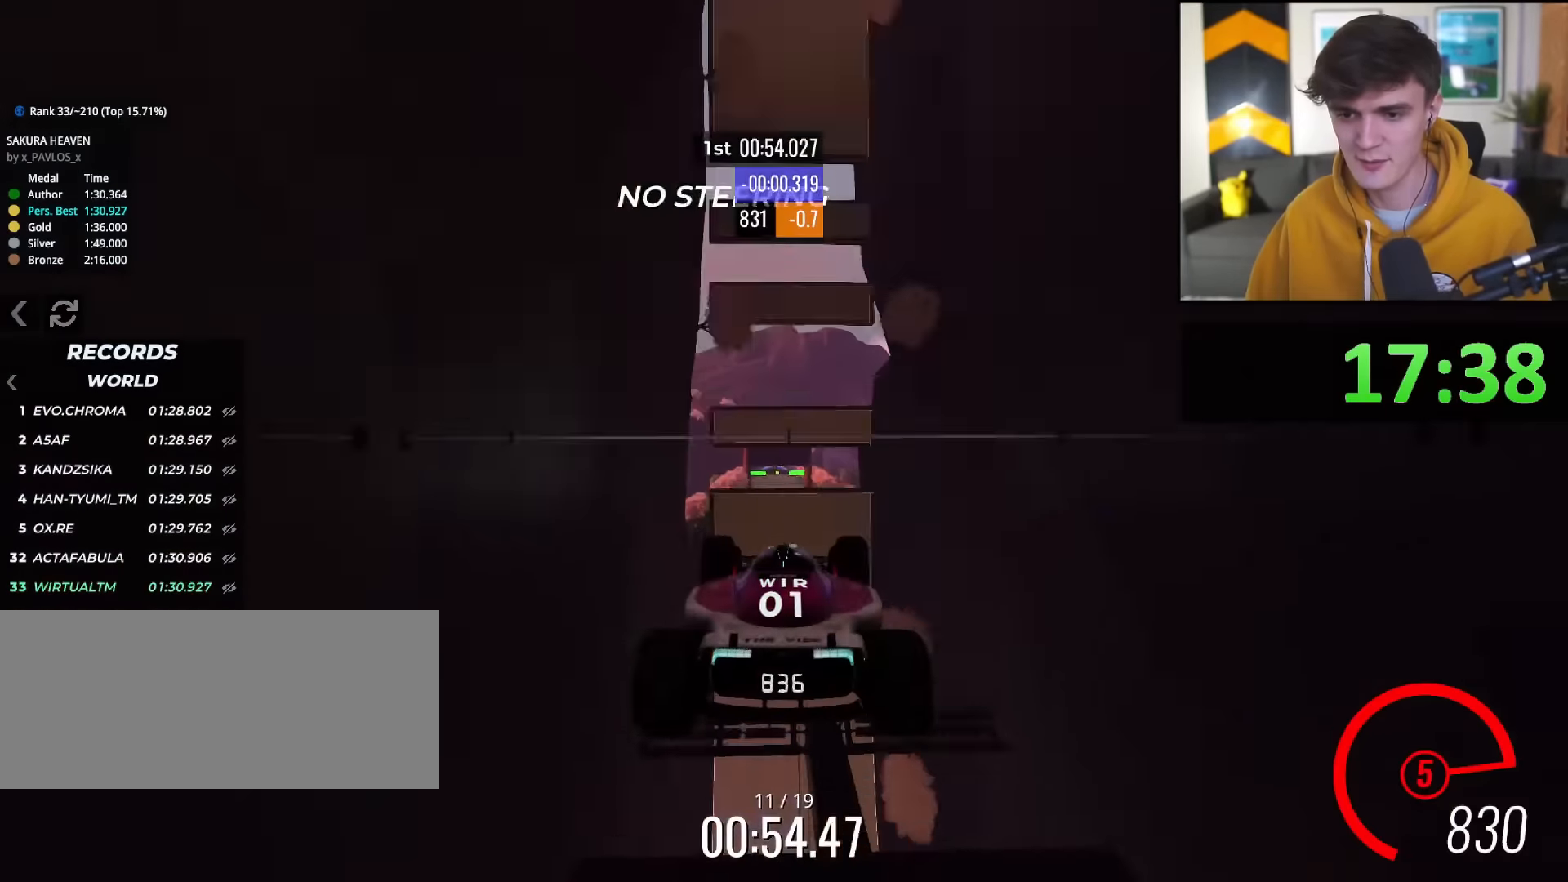
{"keys": ["up"], "events": []}
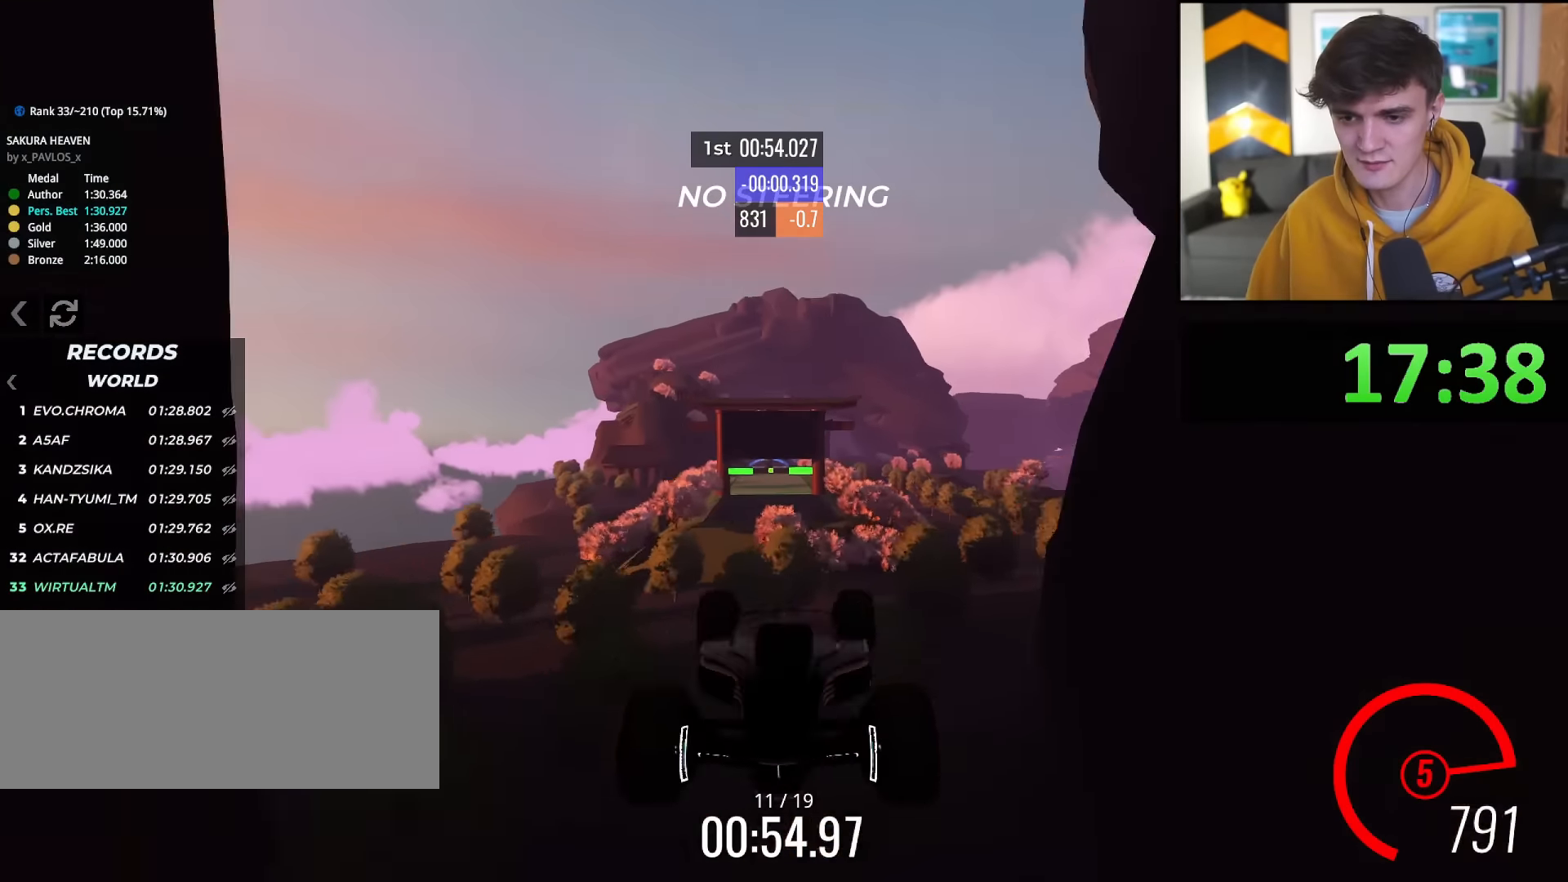
{"keys": ["up"], "events": []}
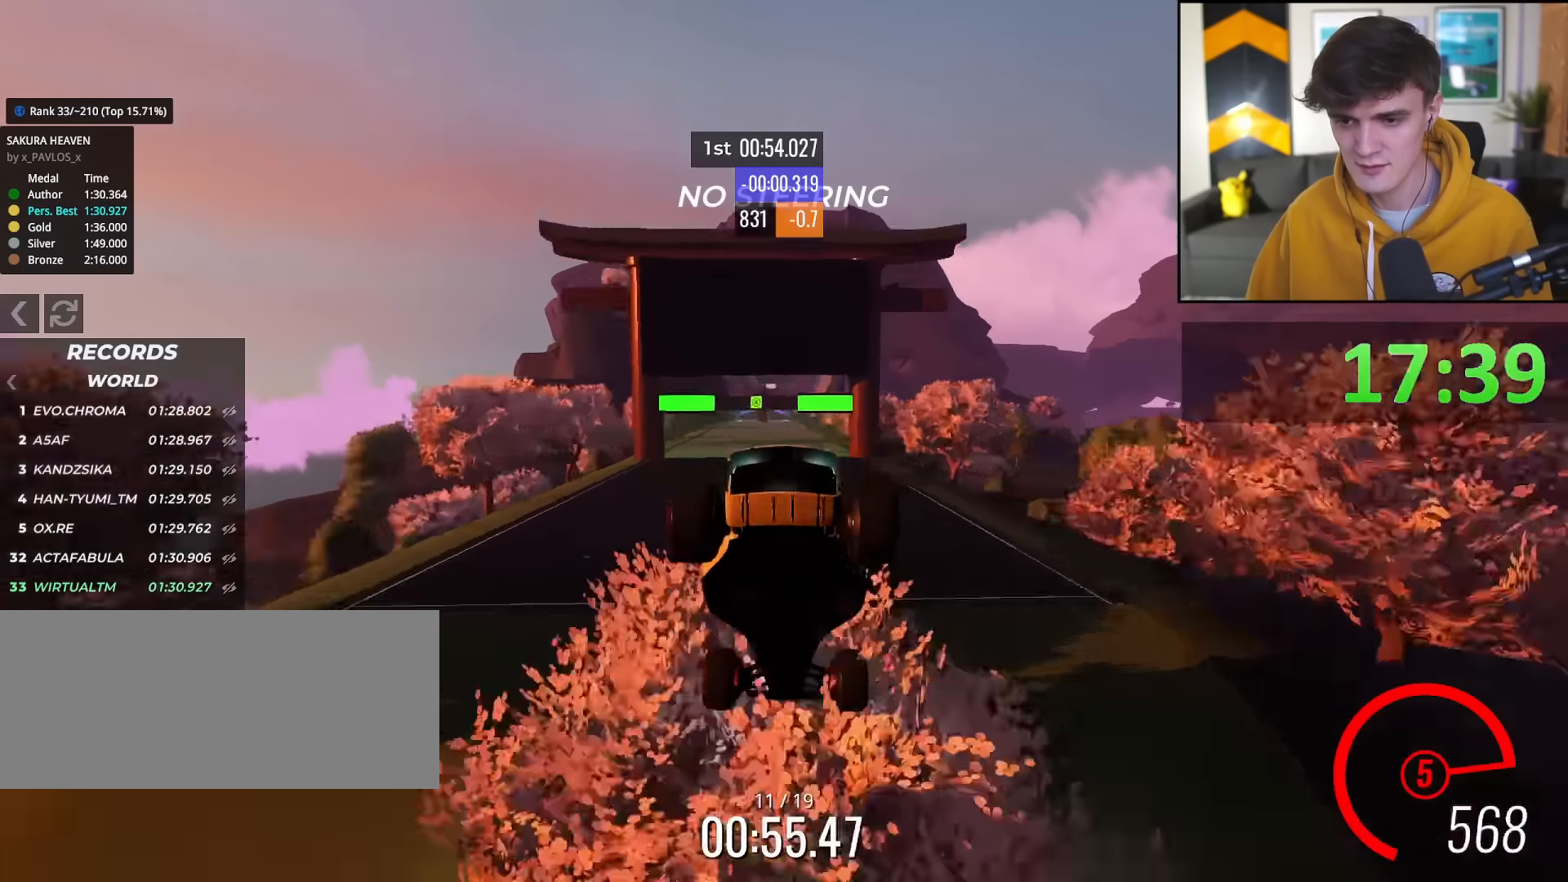
{"keys": ["up"], "events": [[267, "left", "down"], [367, "left", "up"]]}
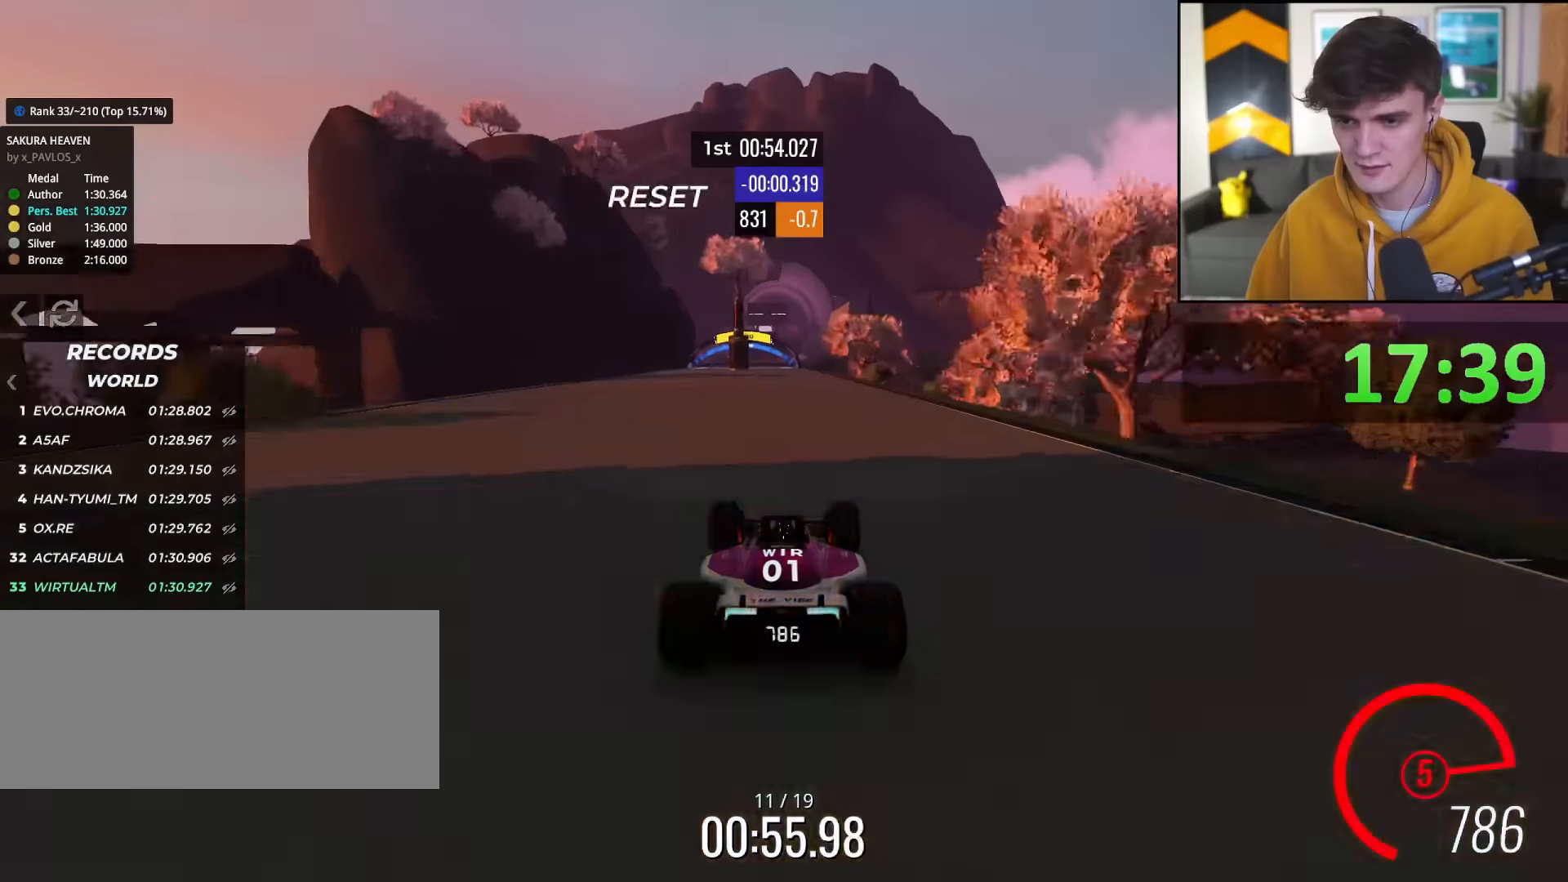
{"keys": ["right", "up"], "events": [[234, "left", "down"], [334, "left", "up"], [467, "right", "down"]]}
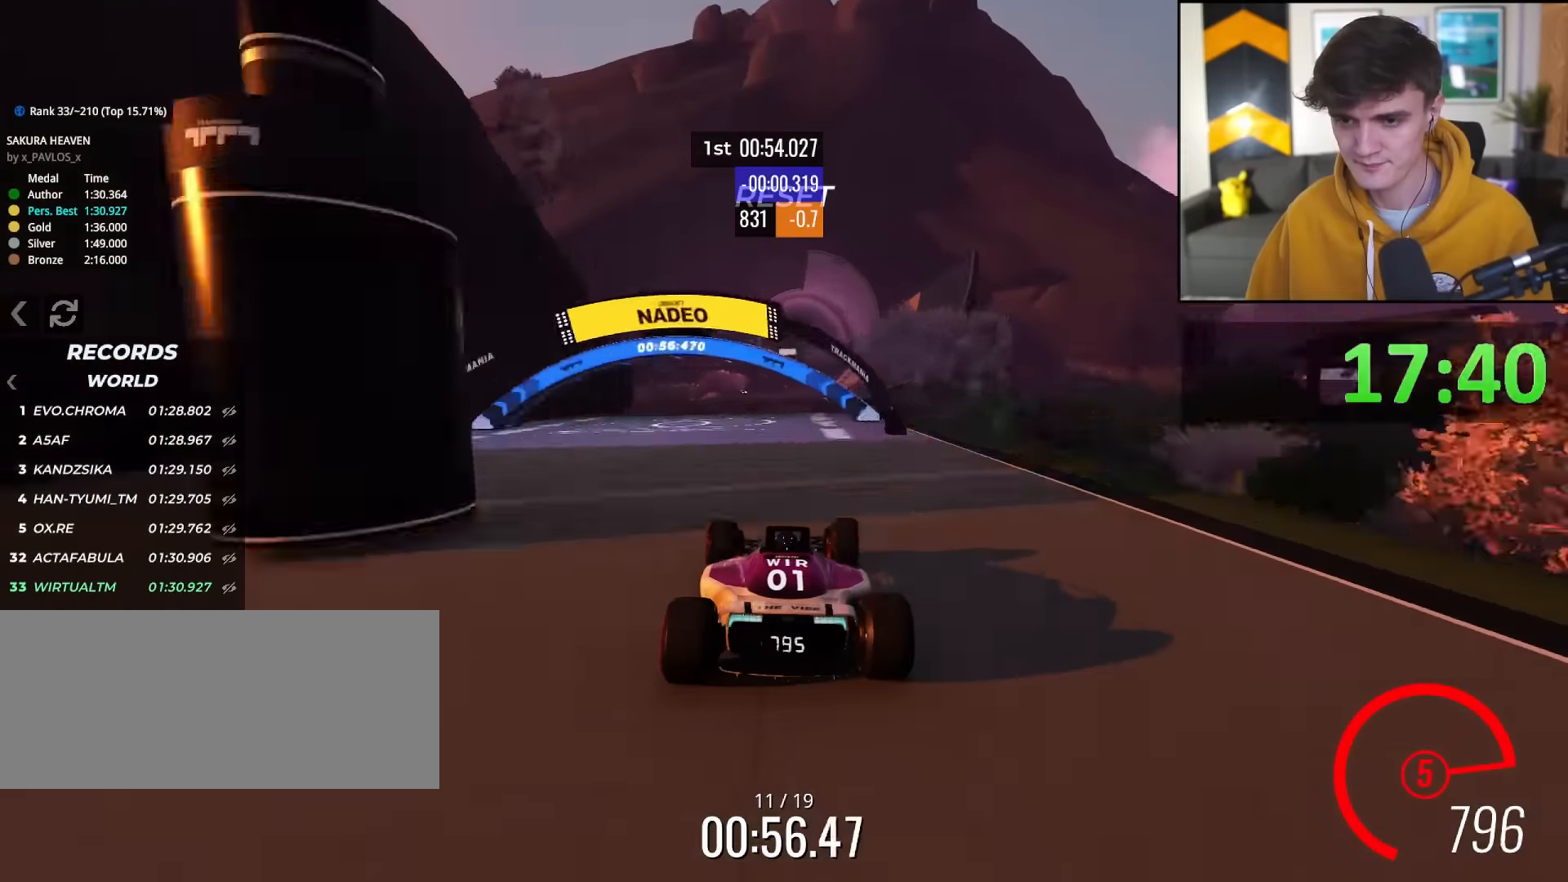
{"keys": ["up"], "events": [[200, "right", "up"], [250, "right", "down"], [483, "right", "up"]]}
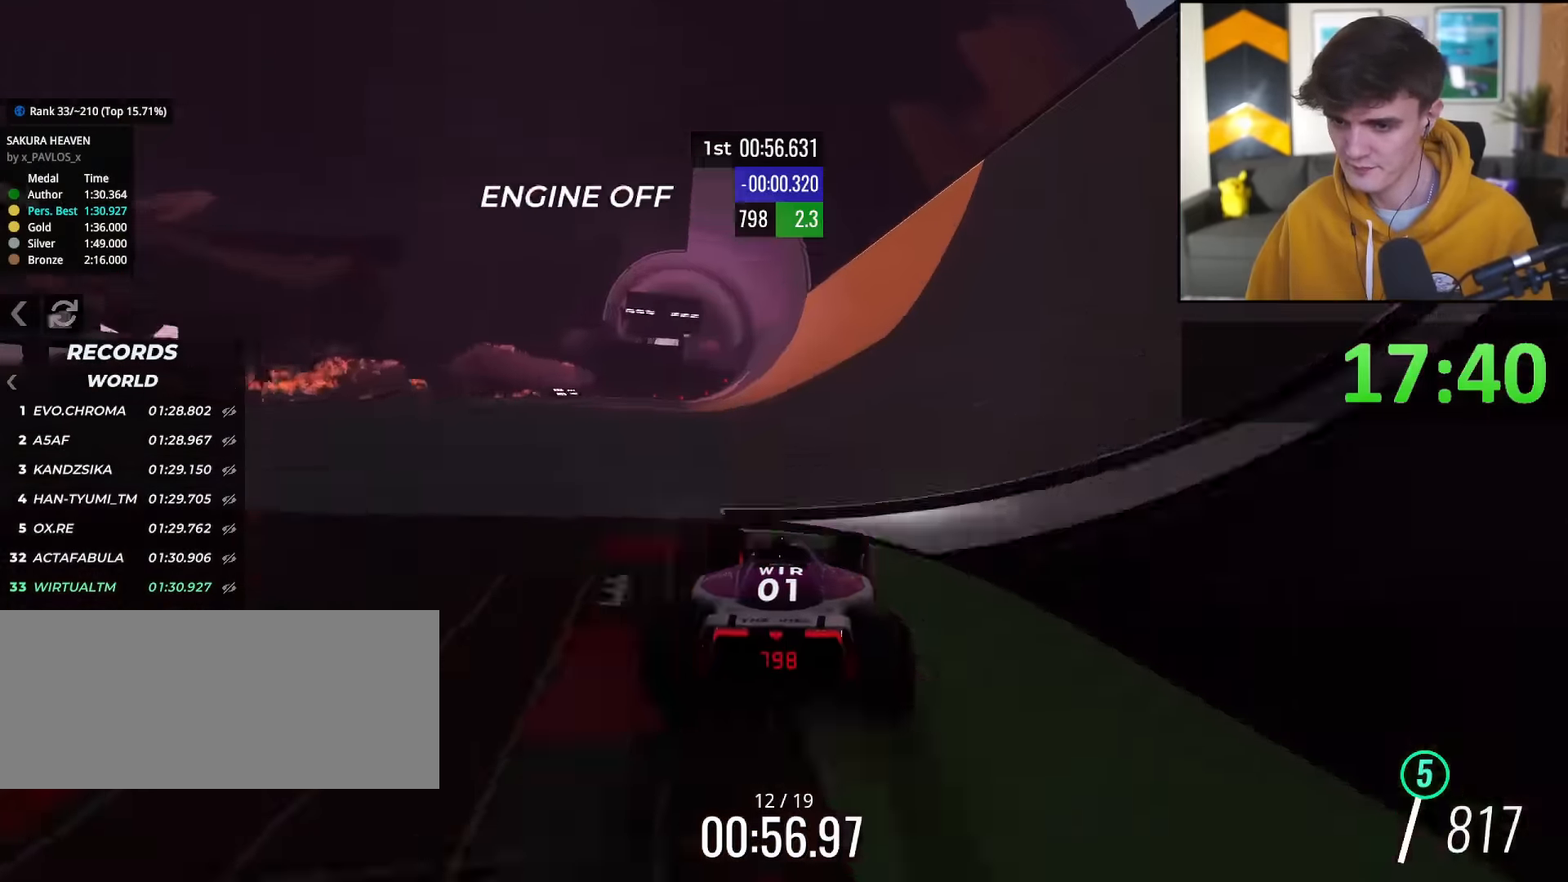
{"keys": ["up"], "events": [[217, "right", "down"], [317, "right", "up"]]}
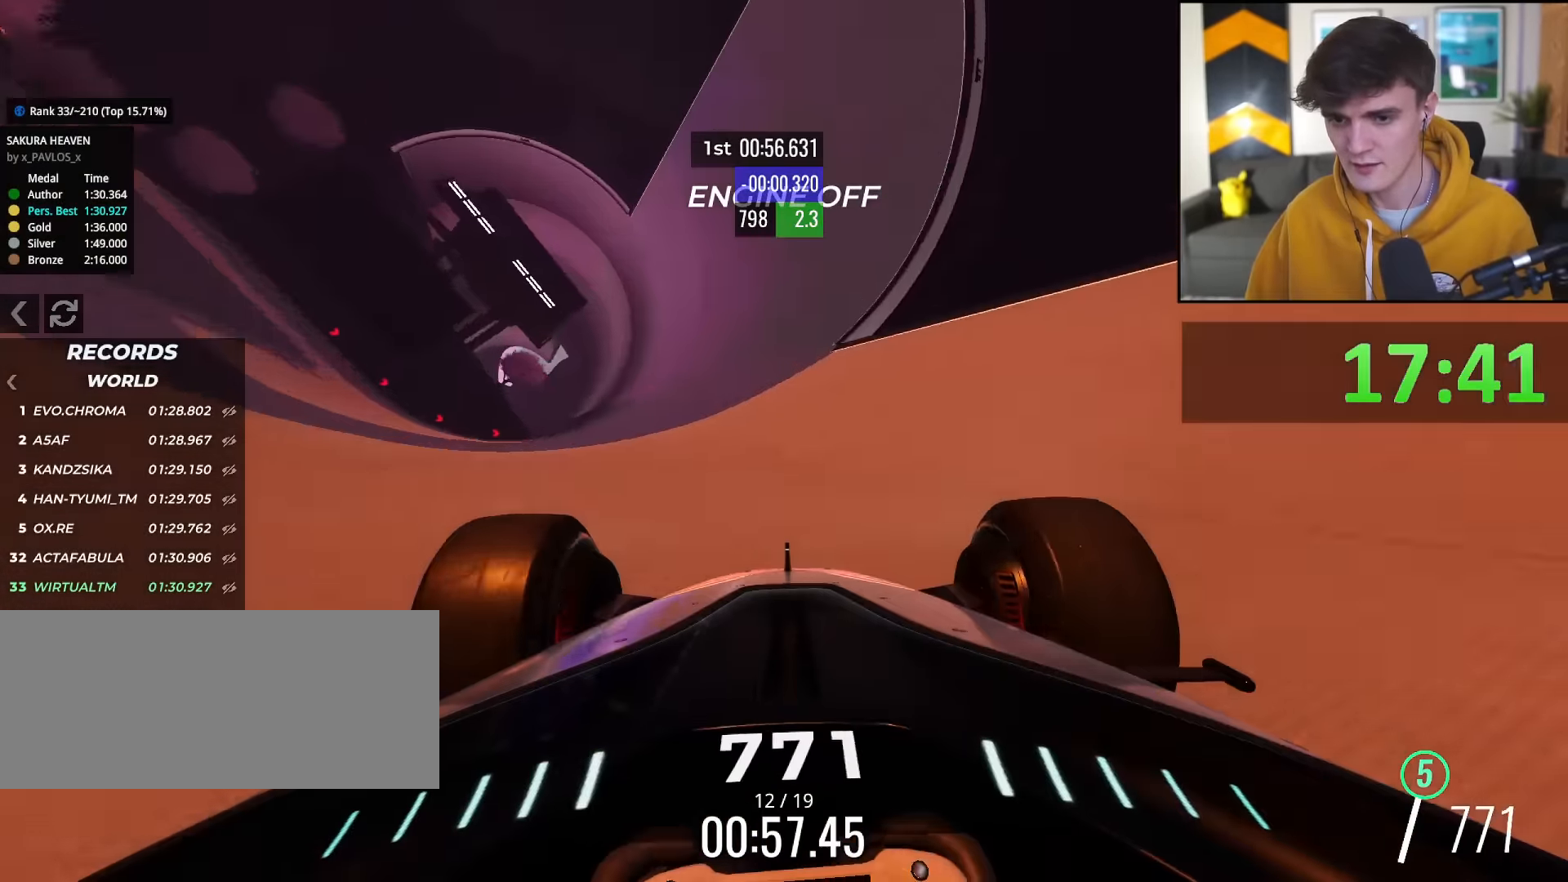
{"keys": ["up"], "events": [[17, "left", "down"], [50, "left", "up"], [334, "right", "down"], [367, "right", "up"]]}
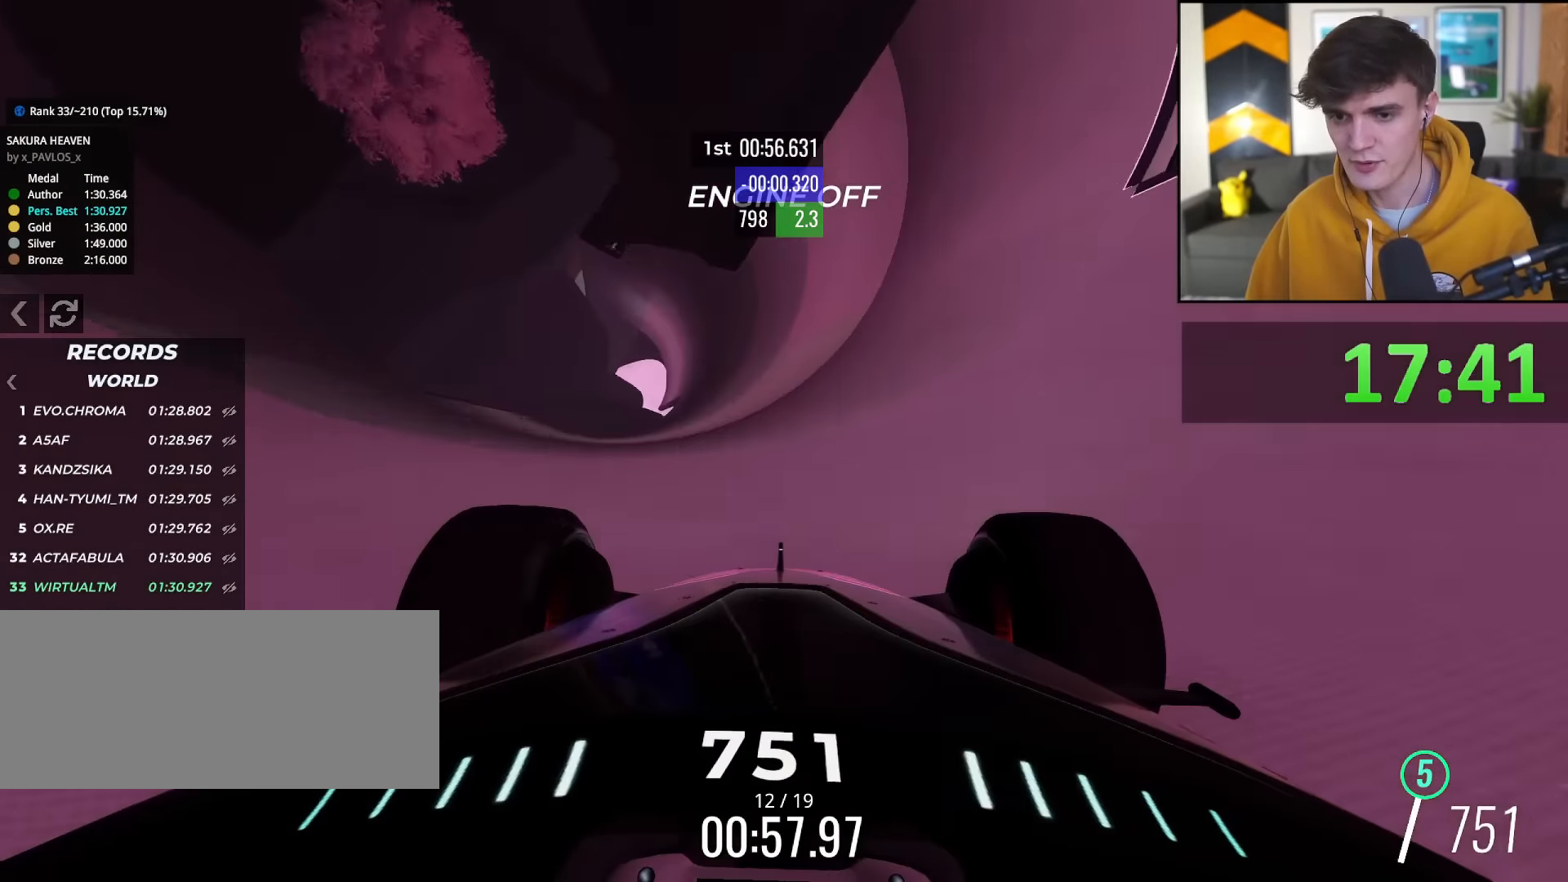
{"keys": ["up"], "events": [[151, "right", "down"], [201, "right", "up"]]}
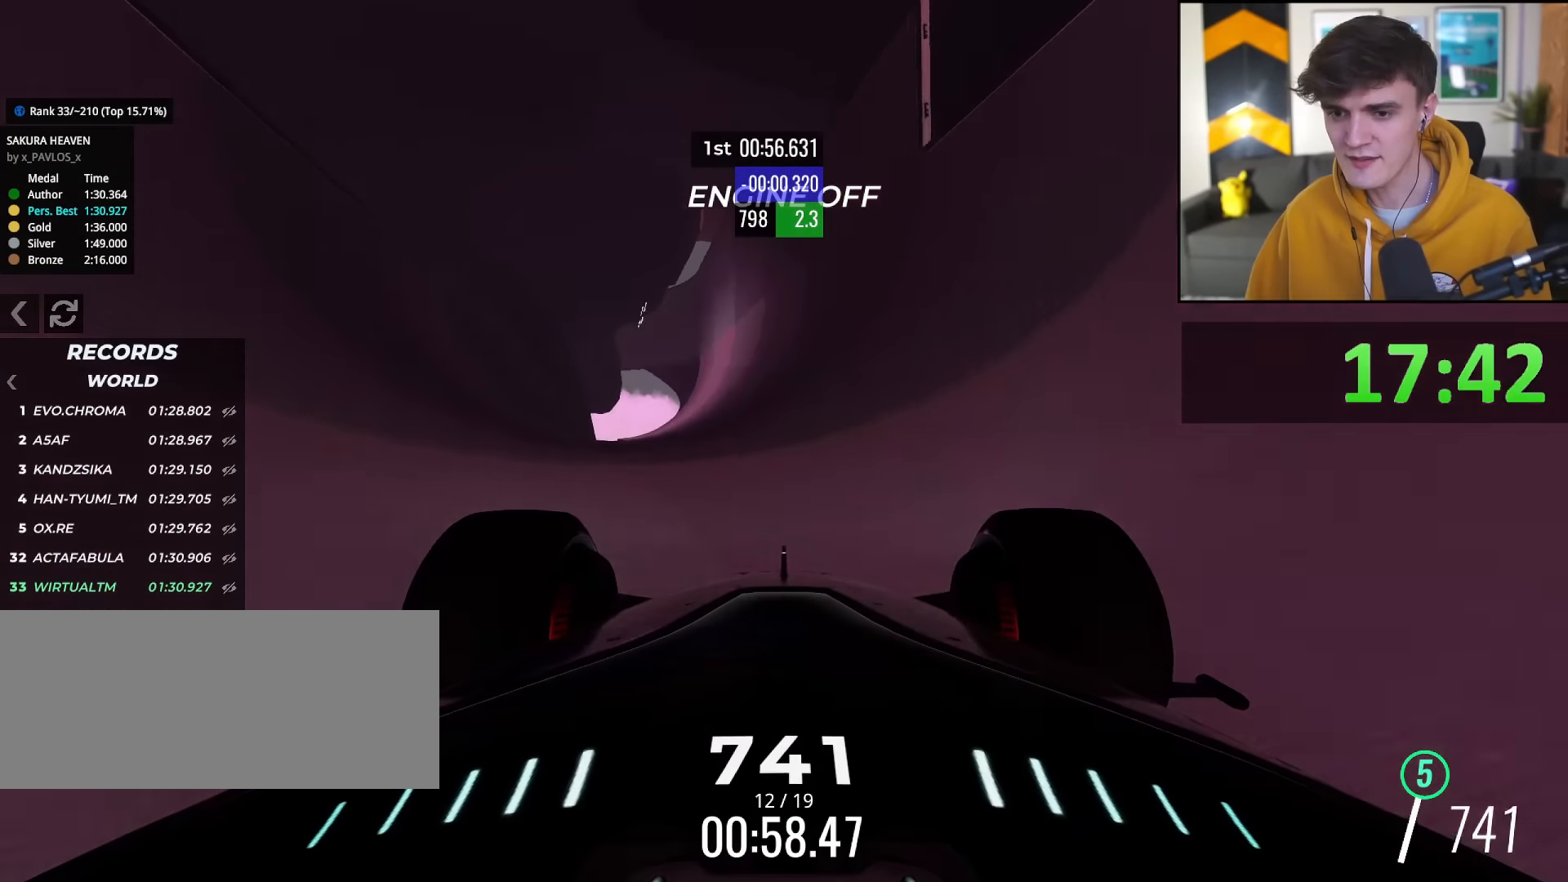
{"keys": ["up"], "events": [[217, "left", "down"], [267, "left", "up"]]}
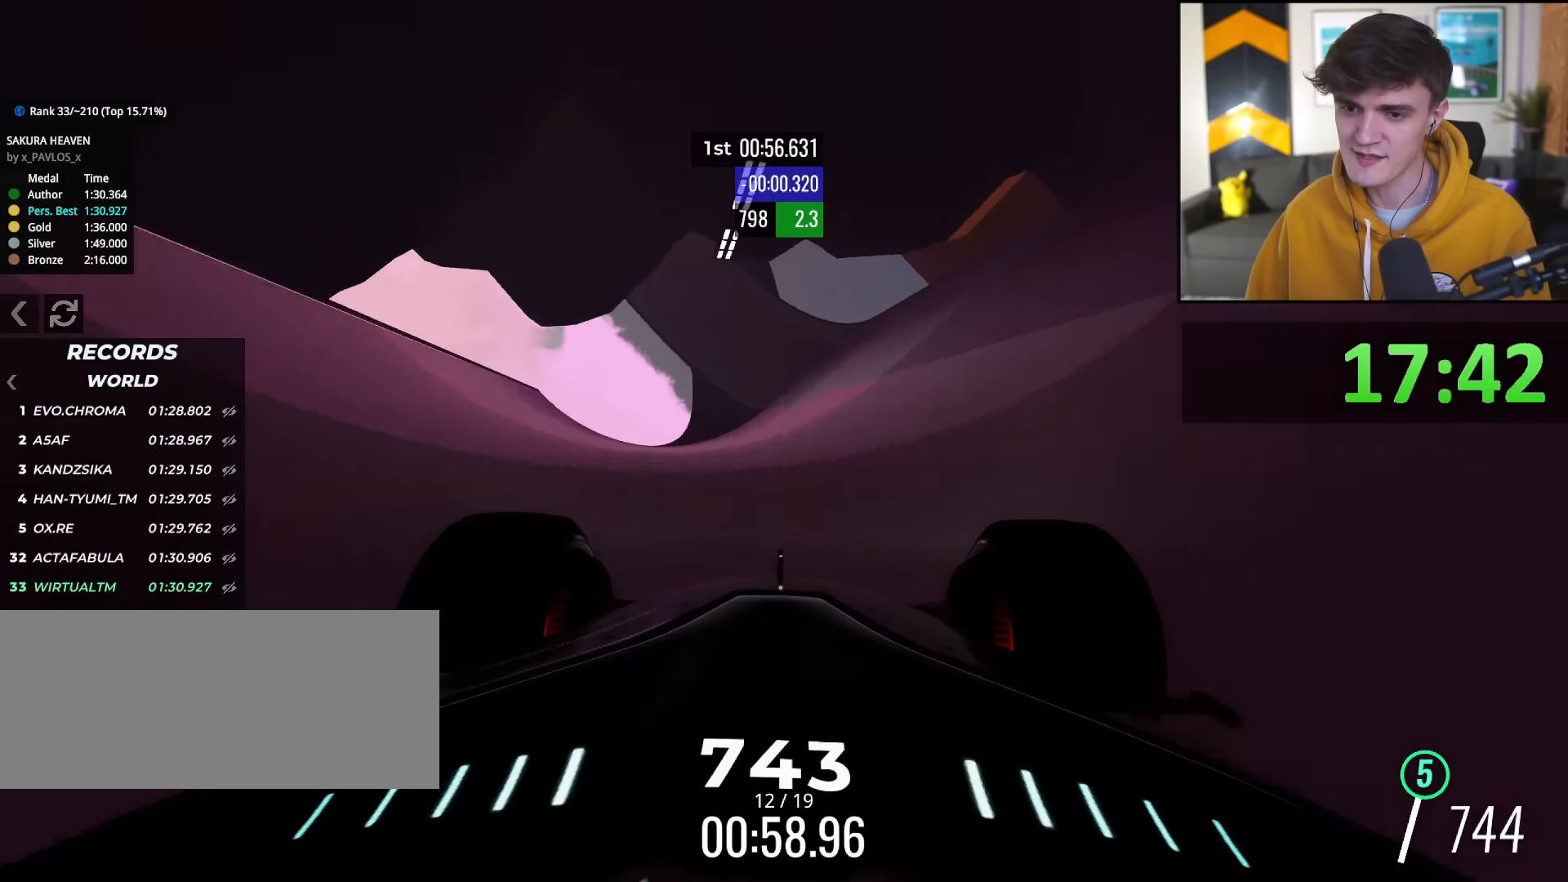
{"keys": ["right", "up"], "events": [[468, "right", "down"]]}
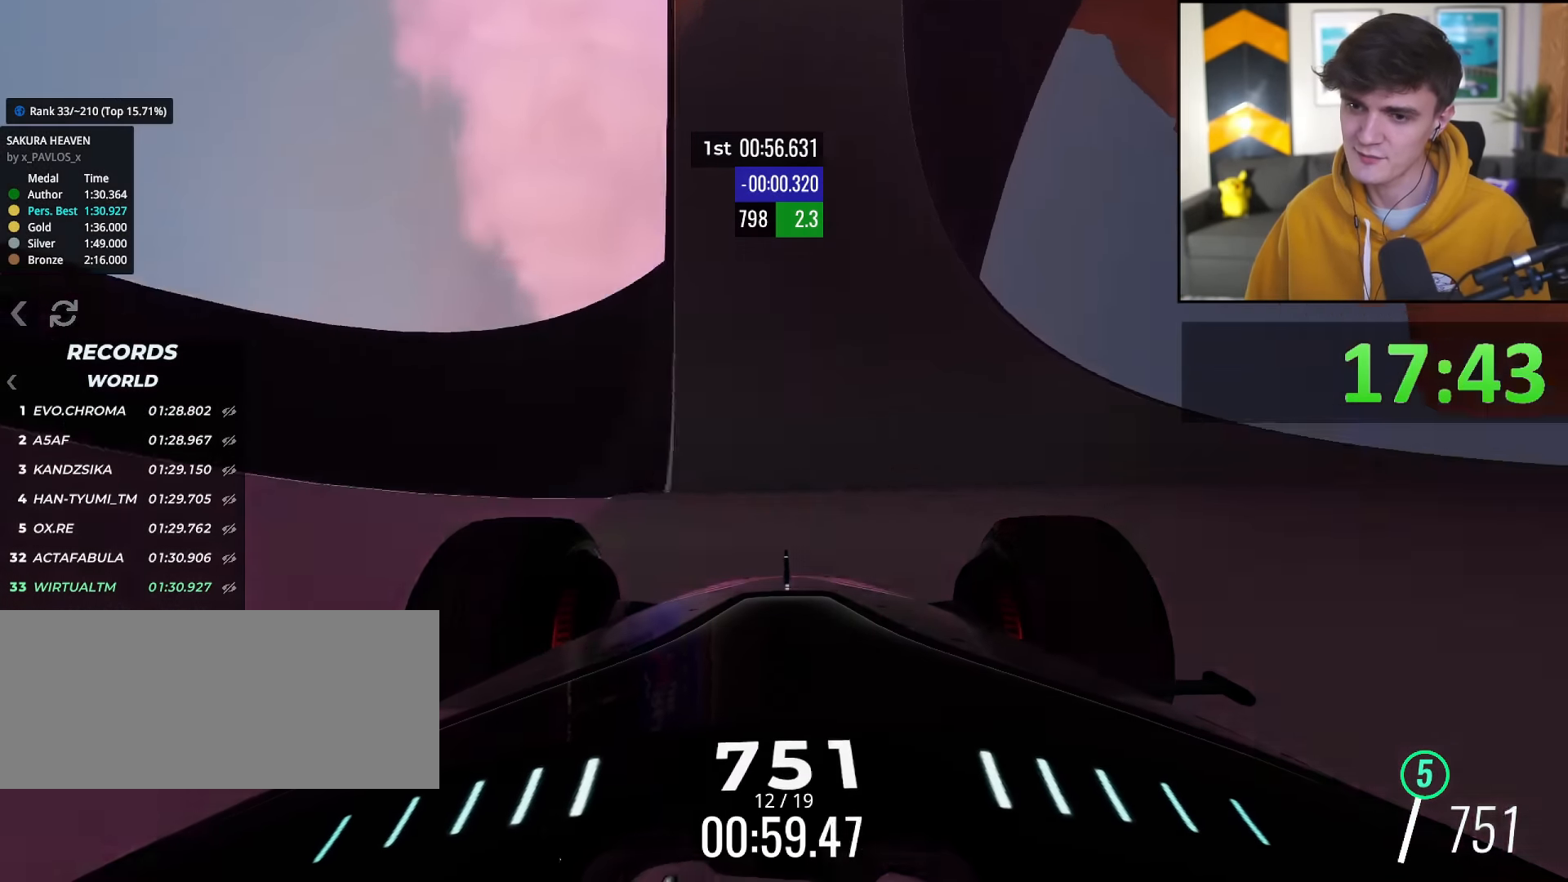
{"keys": ["up"], "events": [[67, "right", "up"], [200, "right", "down"], [250, "right", "up"]]}
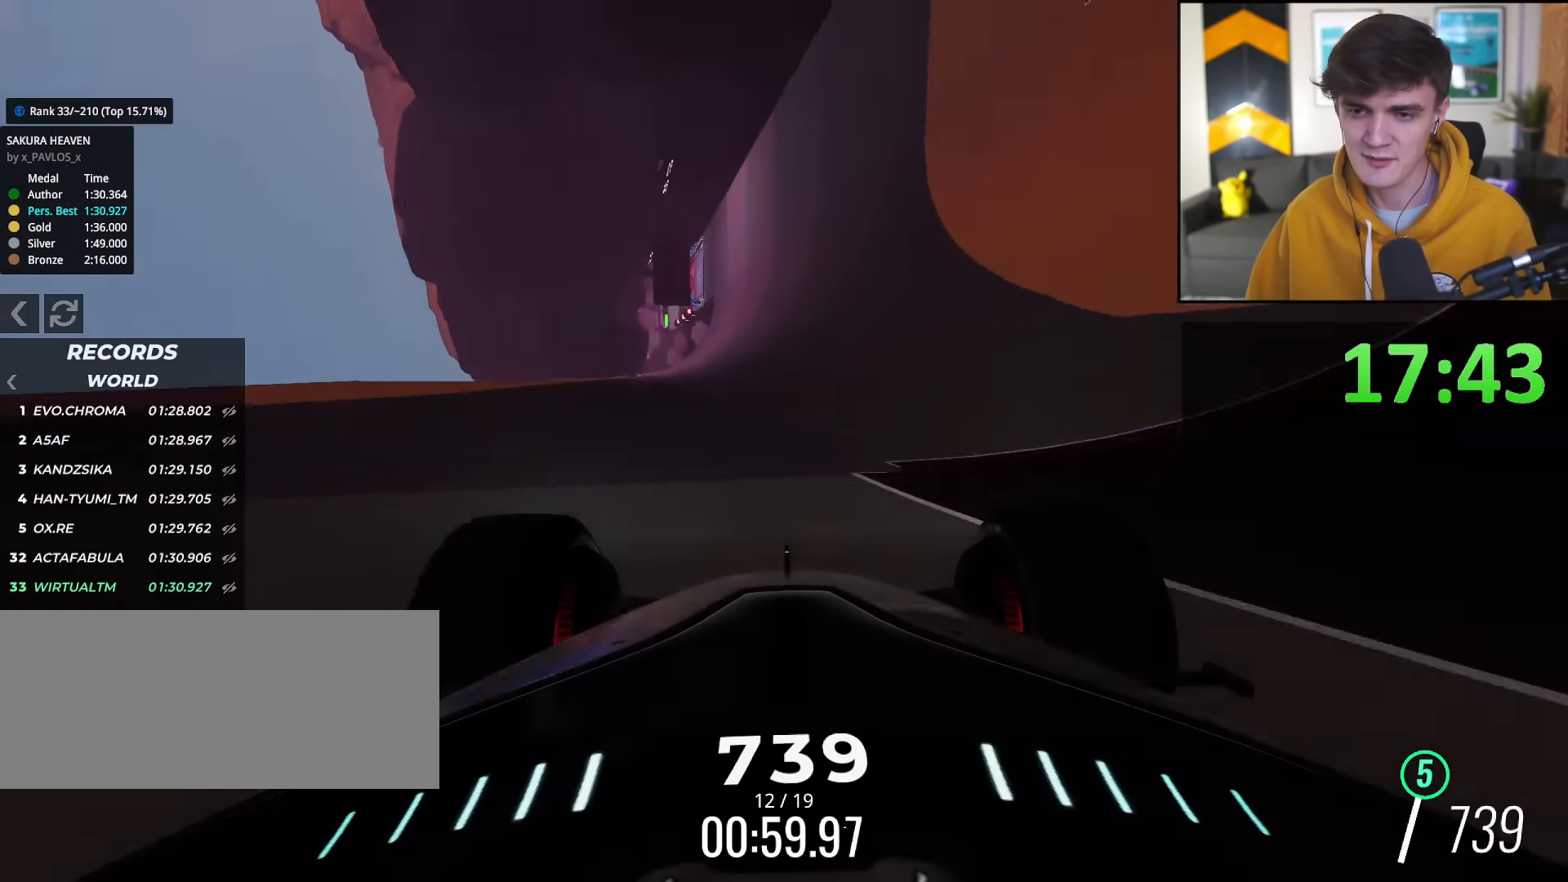
{"keys": ["up"], "events": [[217, "right", "down"], [317, "right", "up"], [401, "right", "down"], [501, "right", "up"]]}
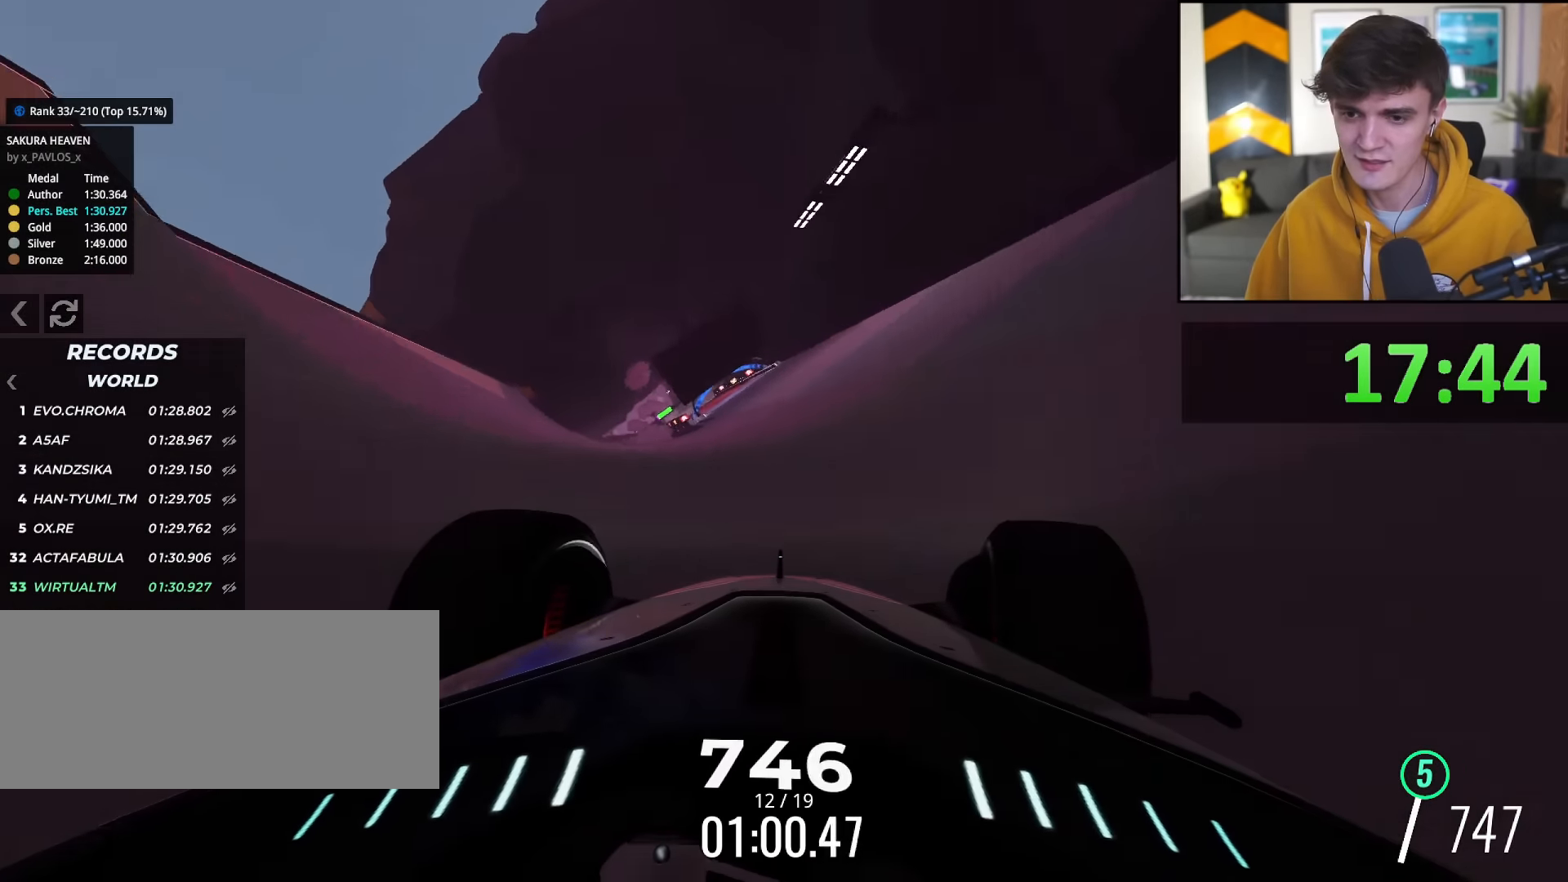
{"keys": ["up"], "events": [[83, "left", "down"], [183, "left", "up"], [367, "left", "down"], [467, "left", "up"]]}
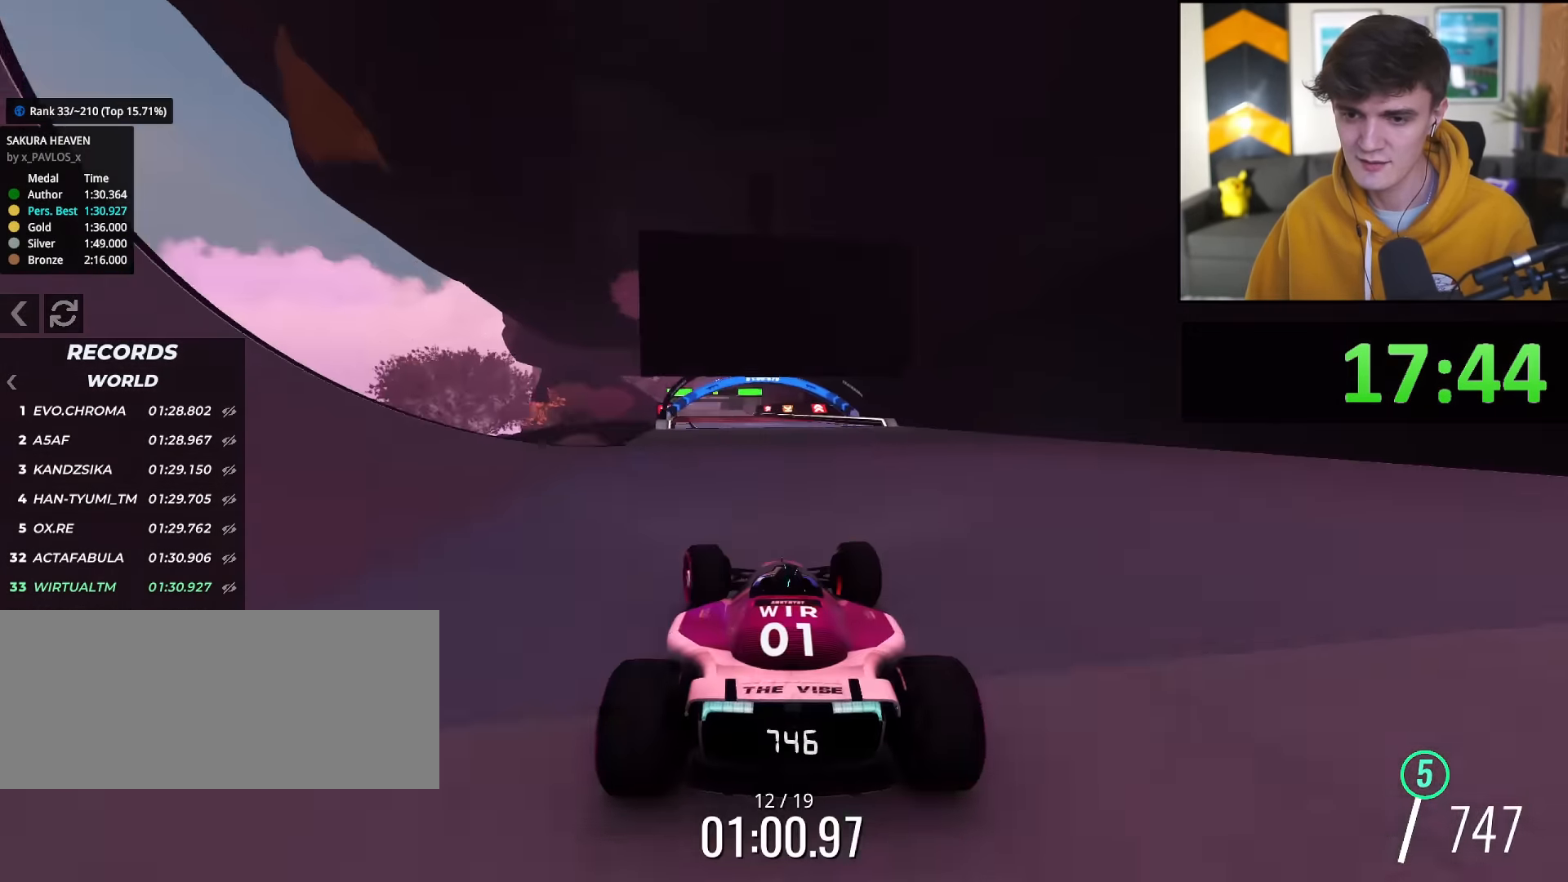
{"keys": ["up"], "events": [[151, "left", "down"], [251, "left", "up"], [351, "right", "down"], [401, "right", "up"]]}
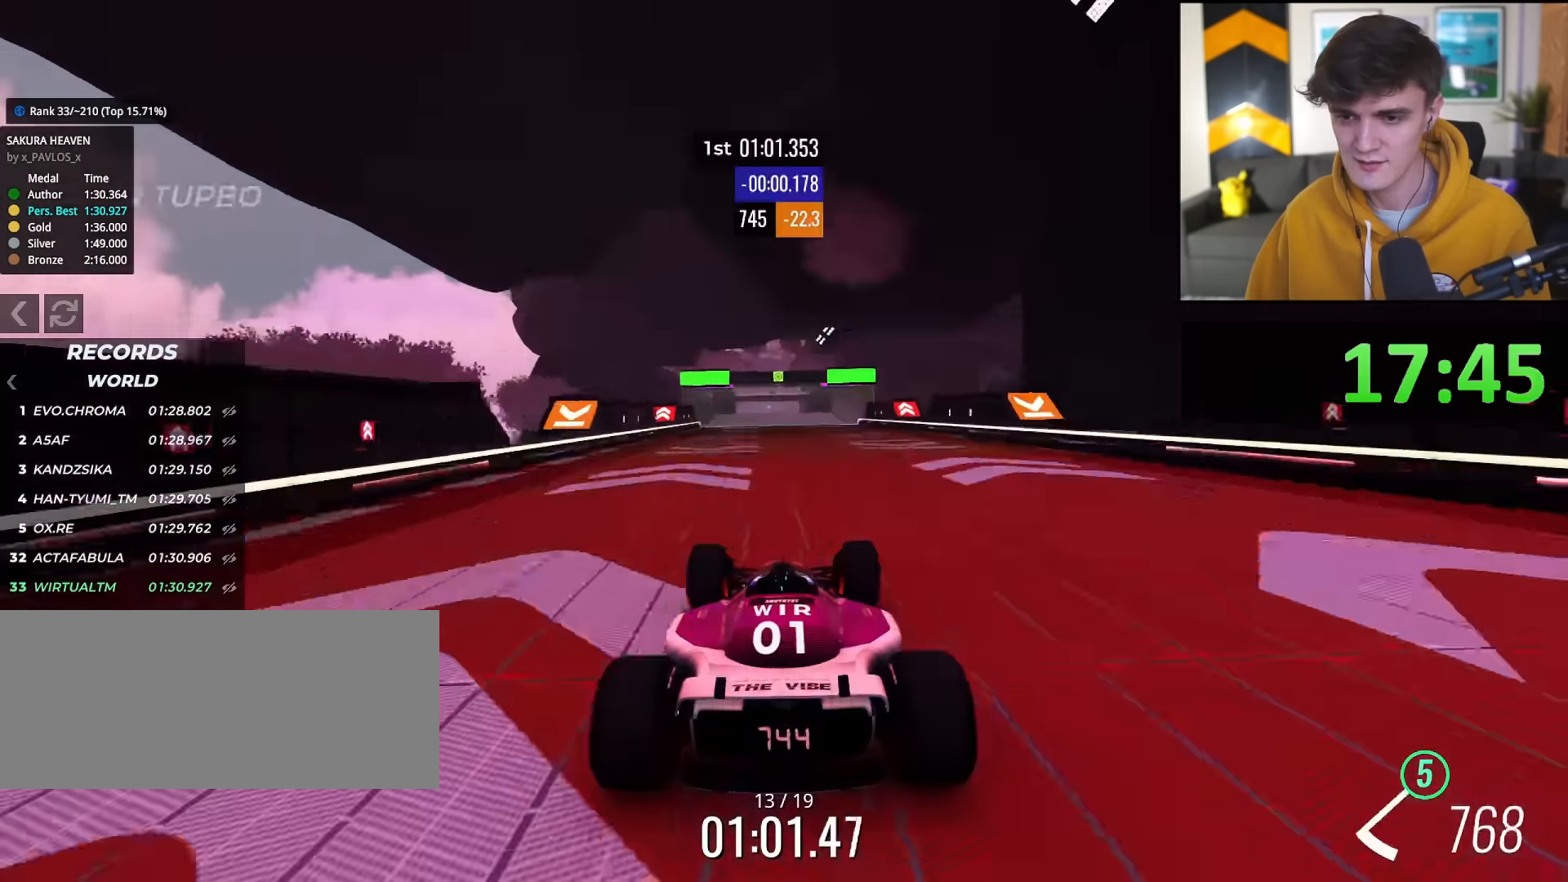
{"keys": ["up"], "events": [[83, "left", "down"], [133, "left", "up"]]}
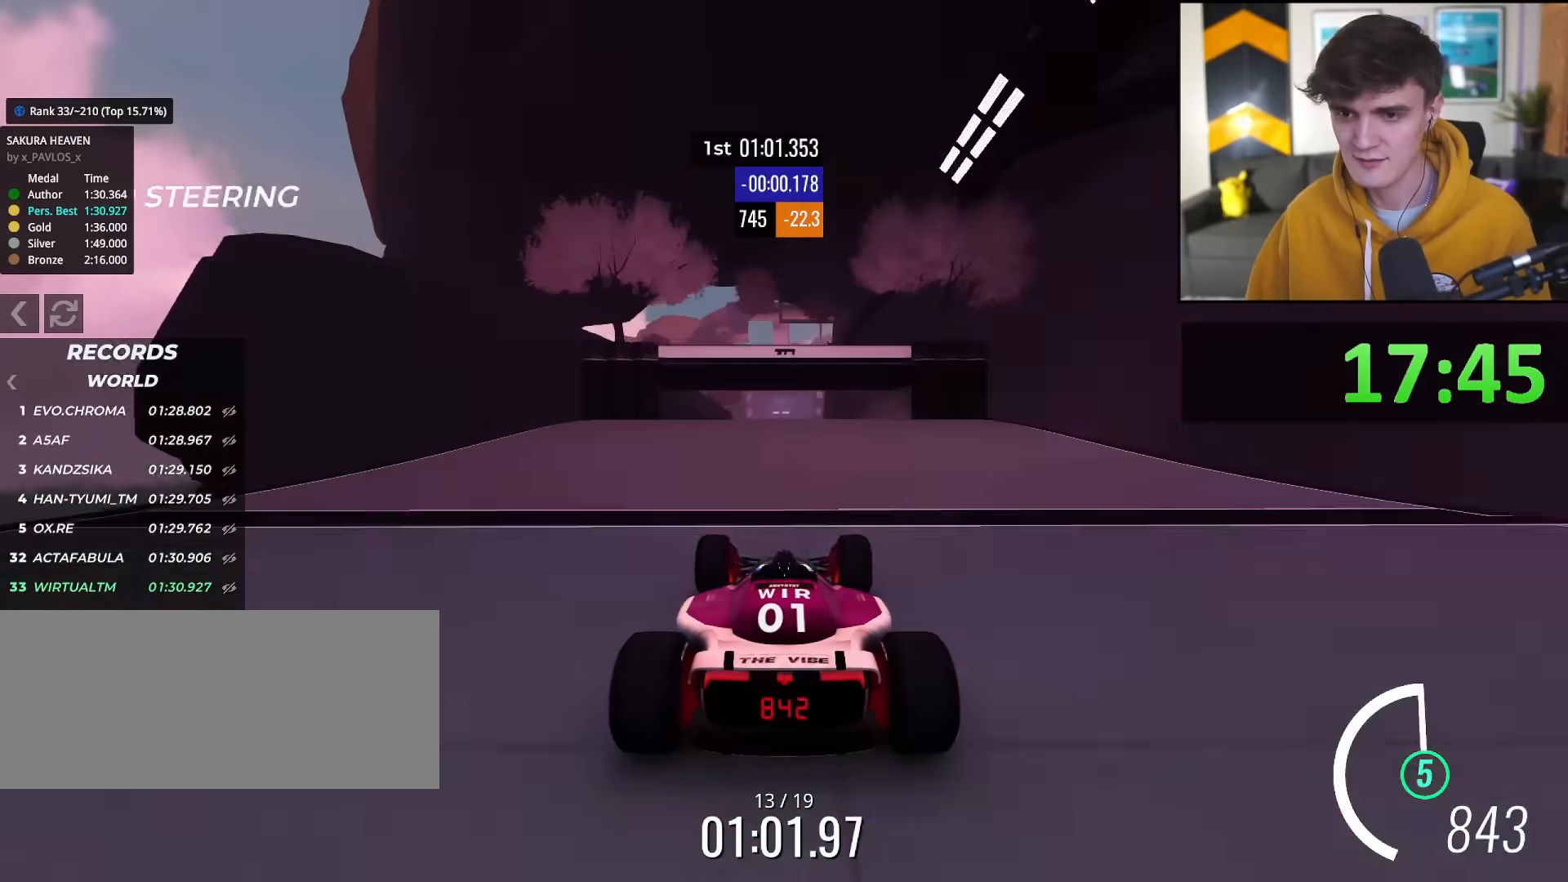
{"keys": ["up"], "events": []}
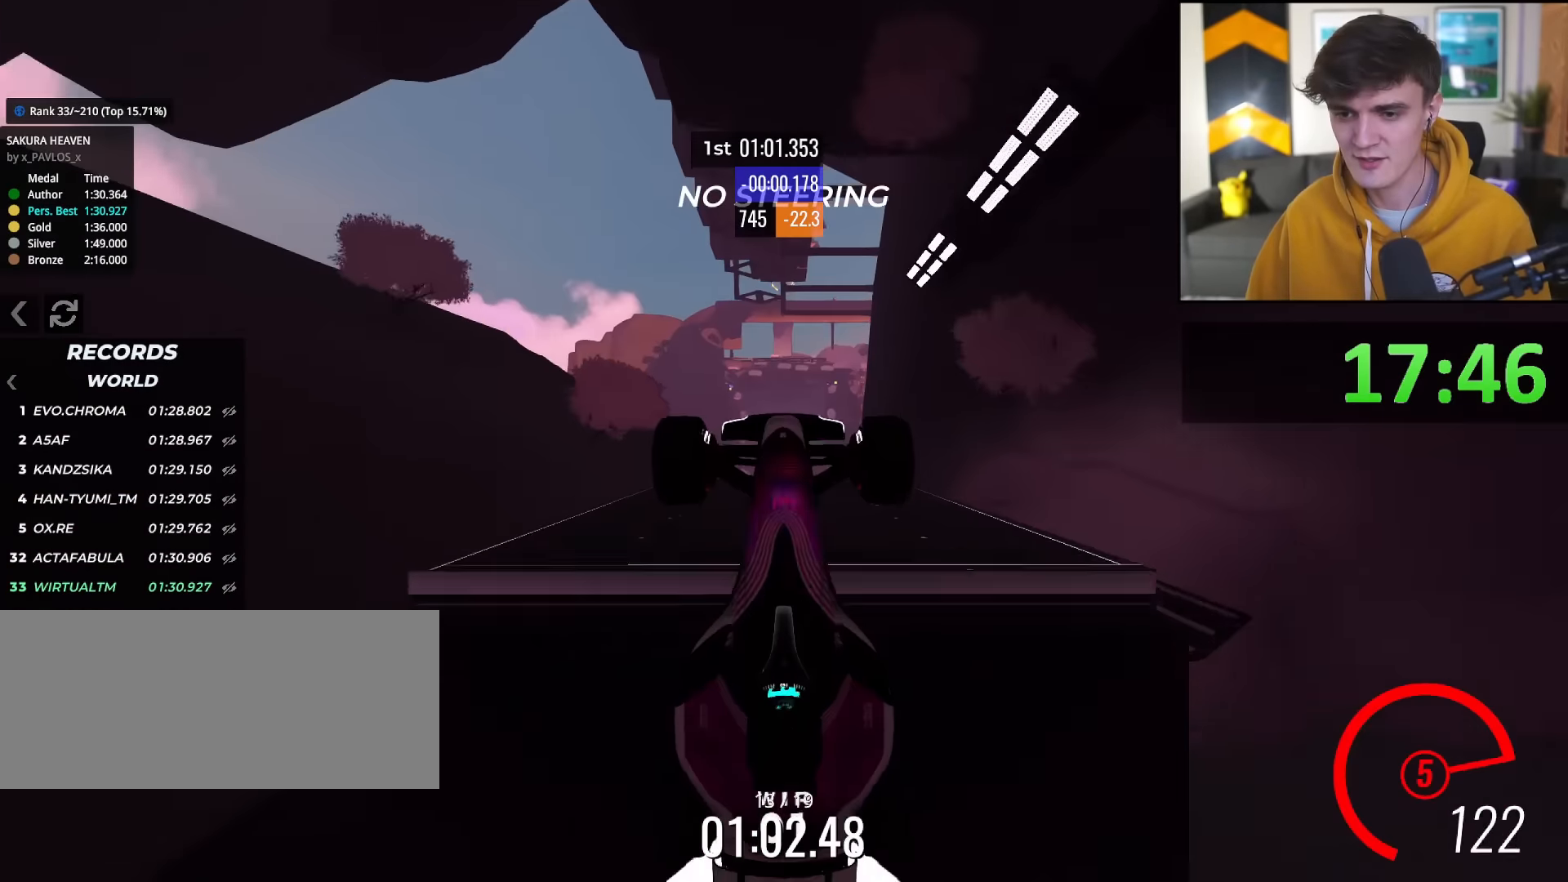
{"keys": ["up"], "events": []}
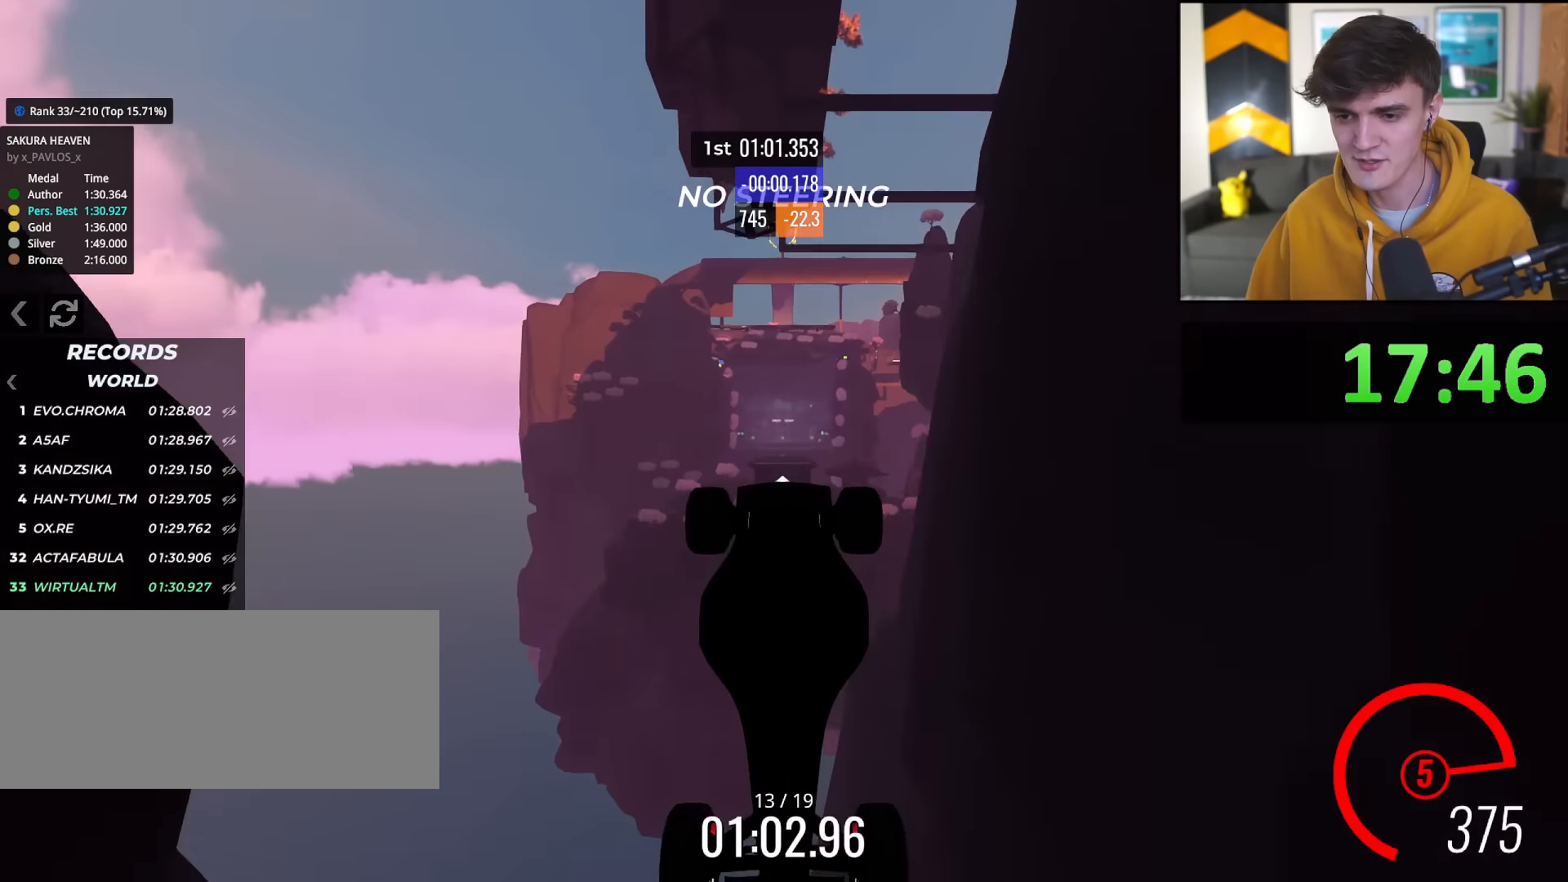
{"keys": ["up"], "events": []}
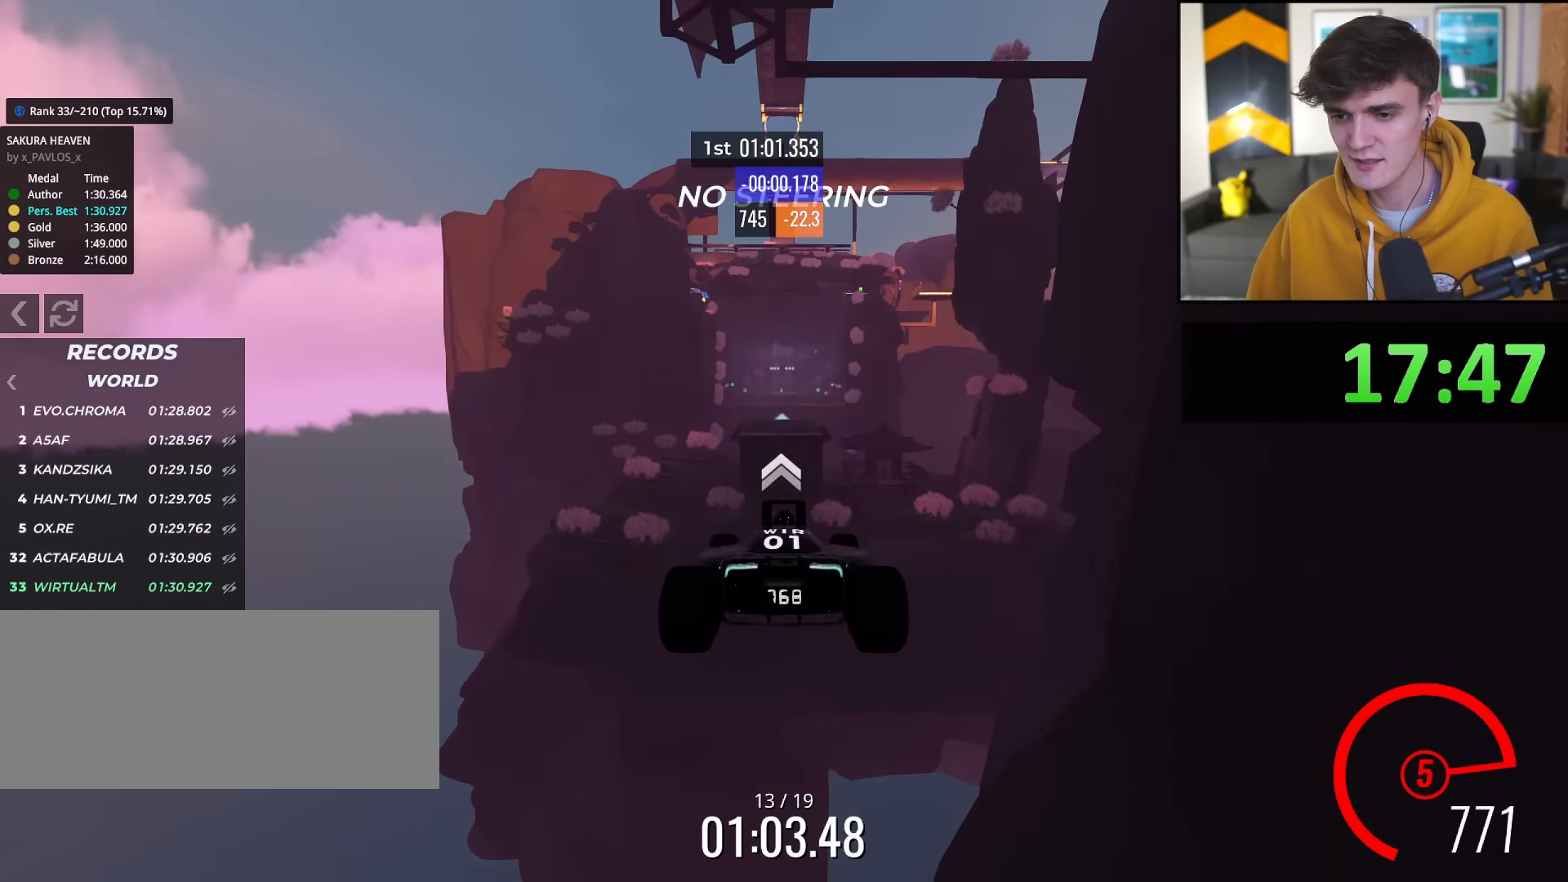
{"keys": ["up"], "events": []}
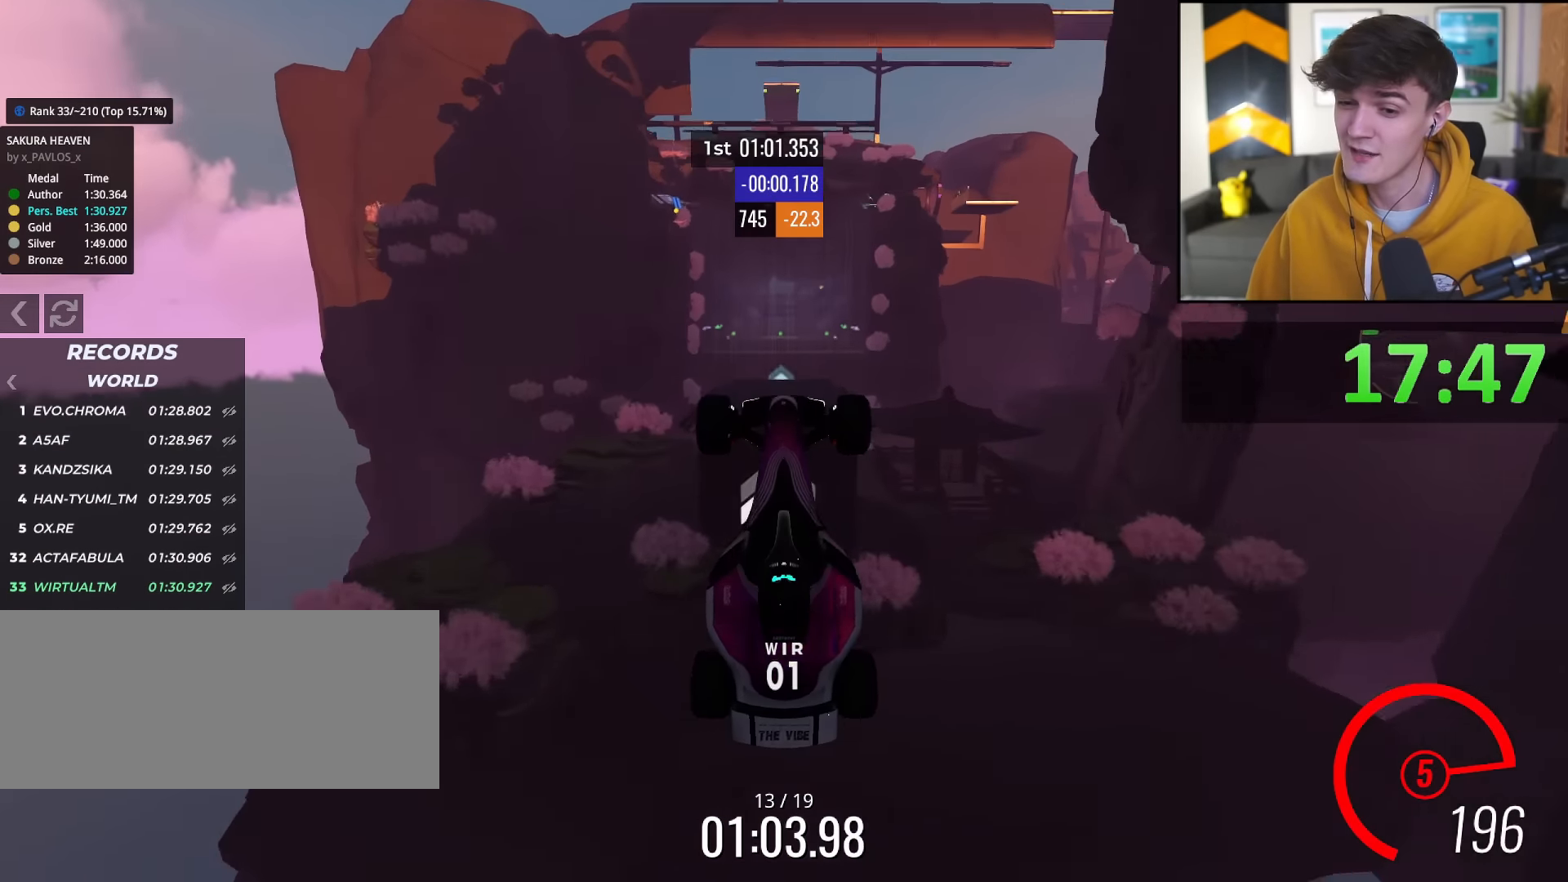
{"keys": ["up"], "events": []}
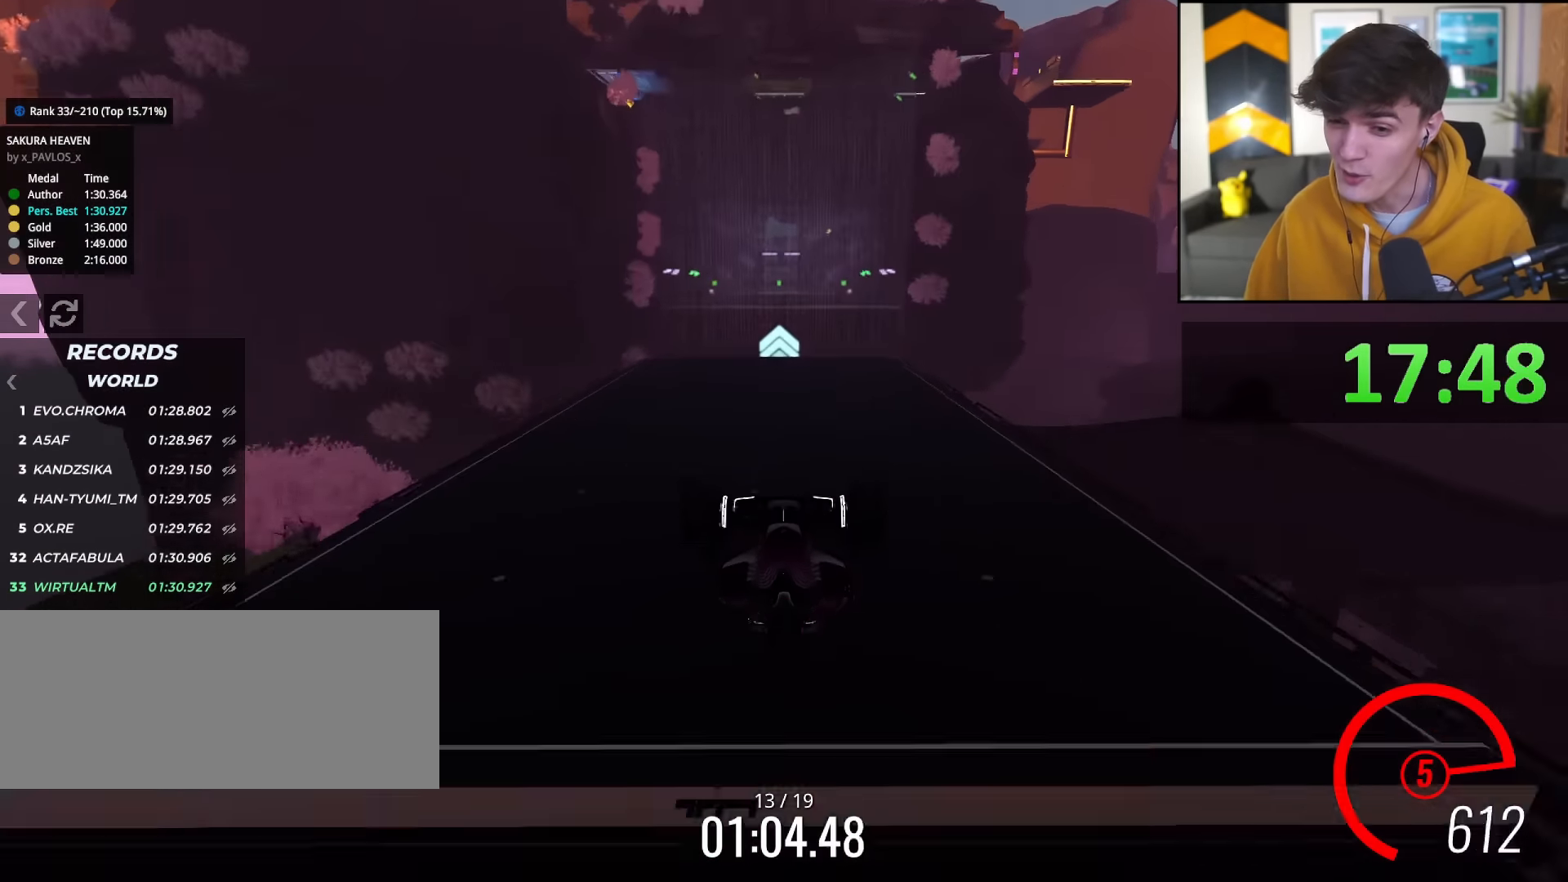
{"keys": ["up"], "events": []}
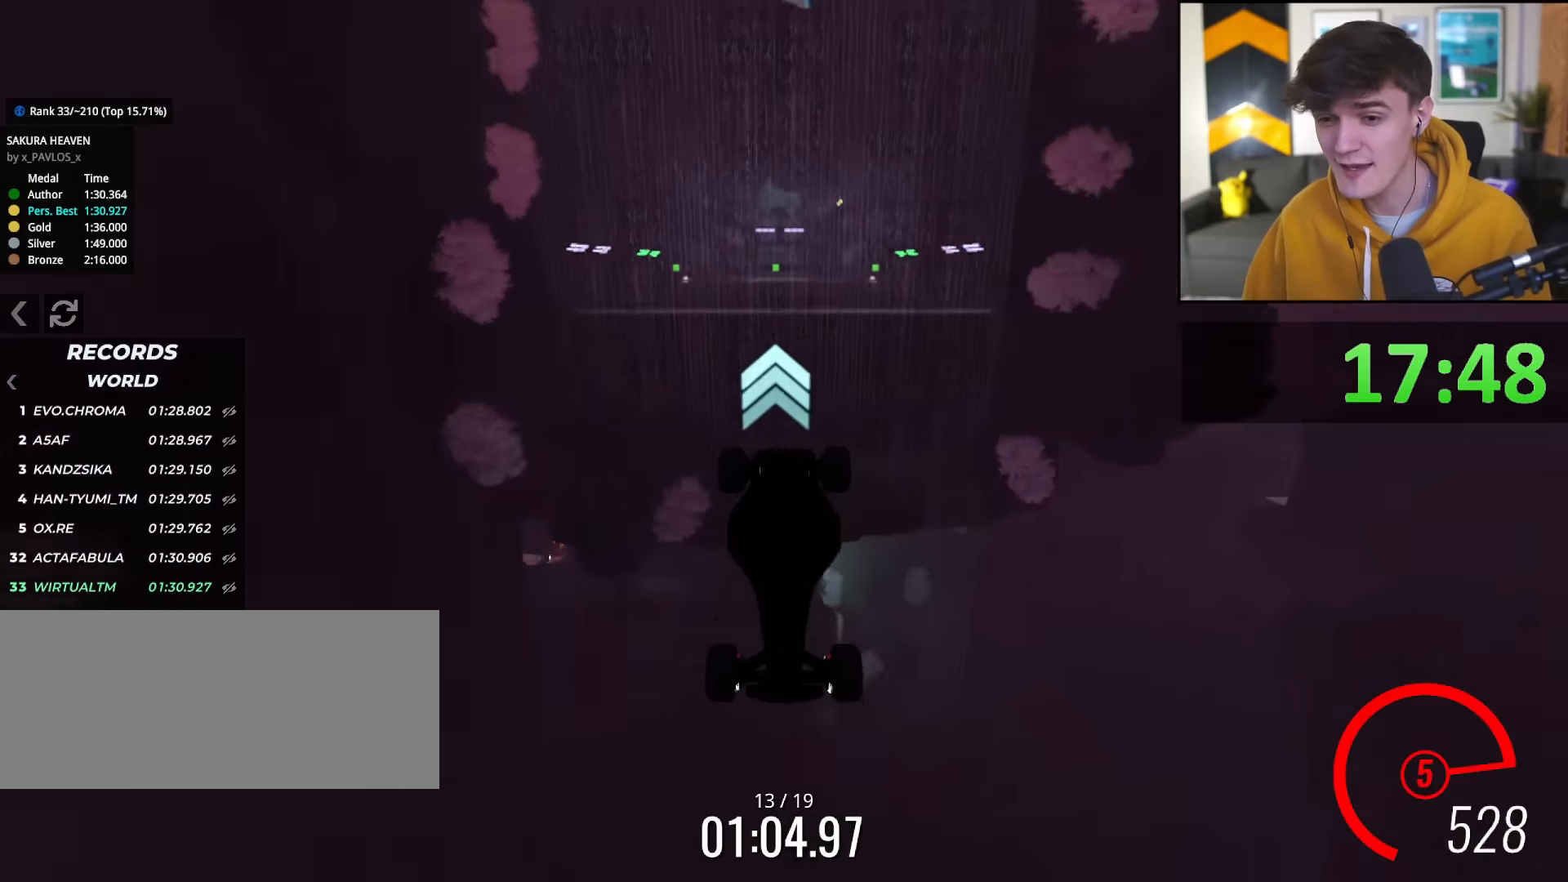
{"keys": ["up"], "events": []}